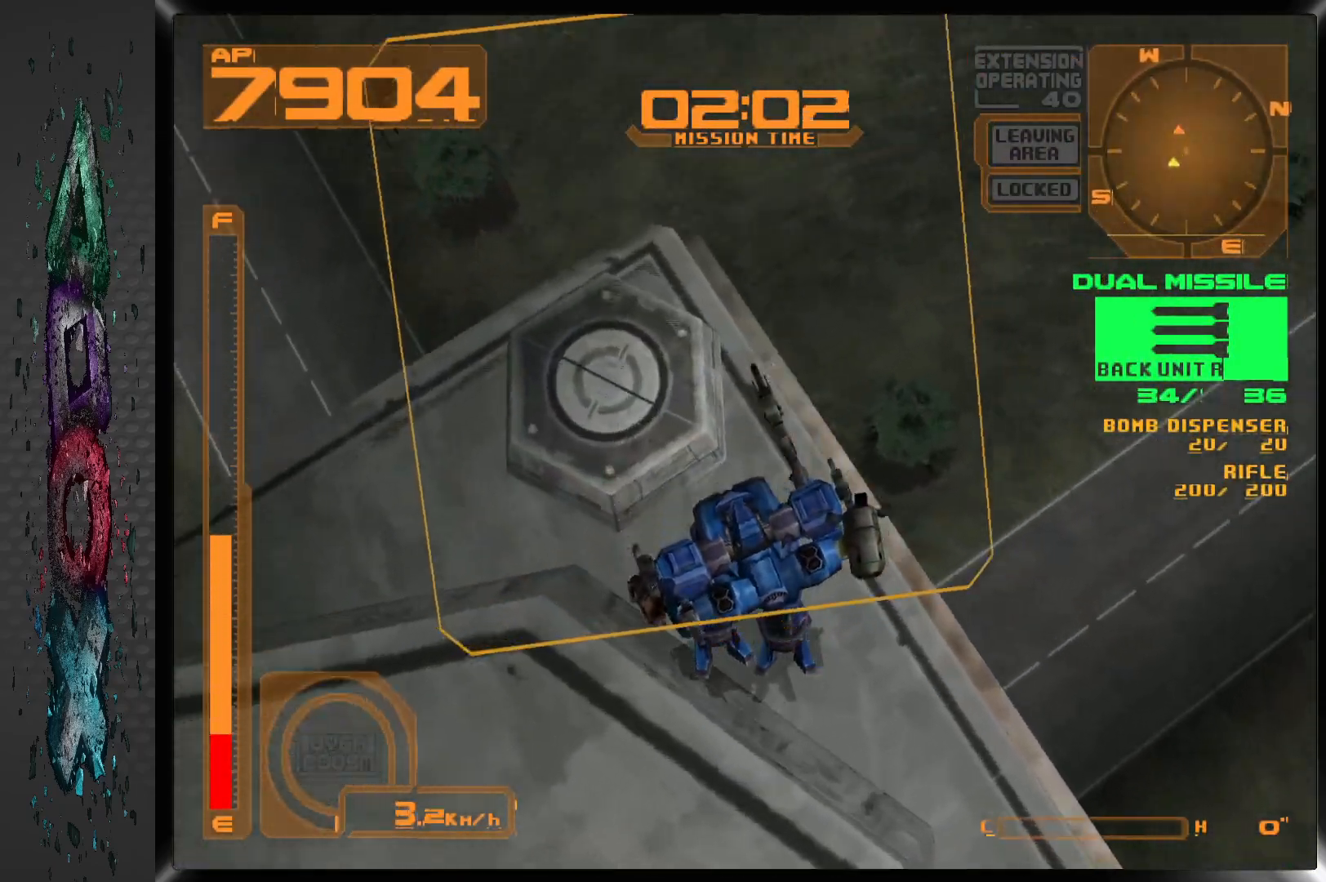
Gameplay with a controller (PlayStation layout); each line is a JSON object with the inputs held at the frame after it (dt_ms = milliseconds from this image to that frame). "events" lists button and stick changes between this image and that frame as [ms after this image, input, new state], when the widget could be followed in between.
{"dt_ms": 1000, "buttons": ["R2"], "left_stick": "center", "right_stick": "center"}
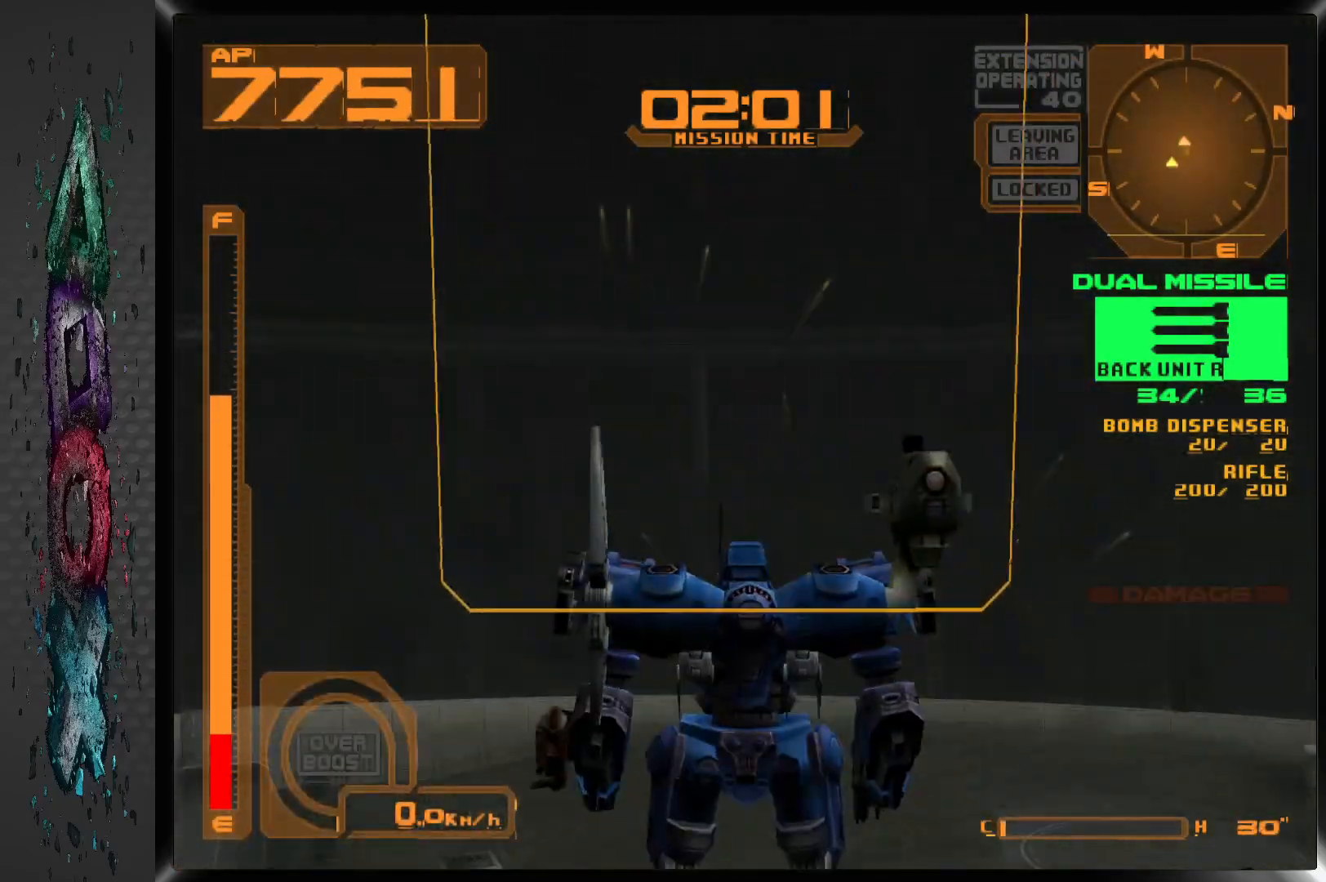
{"dt_ms": 500, "buttons": ["R2", "DPAD_LEFT"], "left_stick": "center", "right_stick": "center", "events": [[467, "DPAD_LEFT", "down"]]}
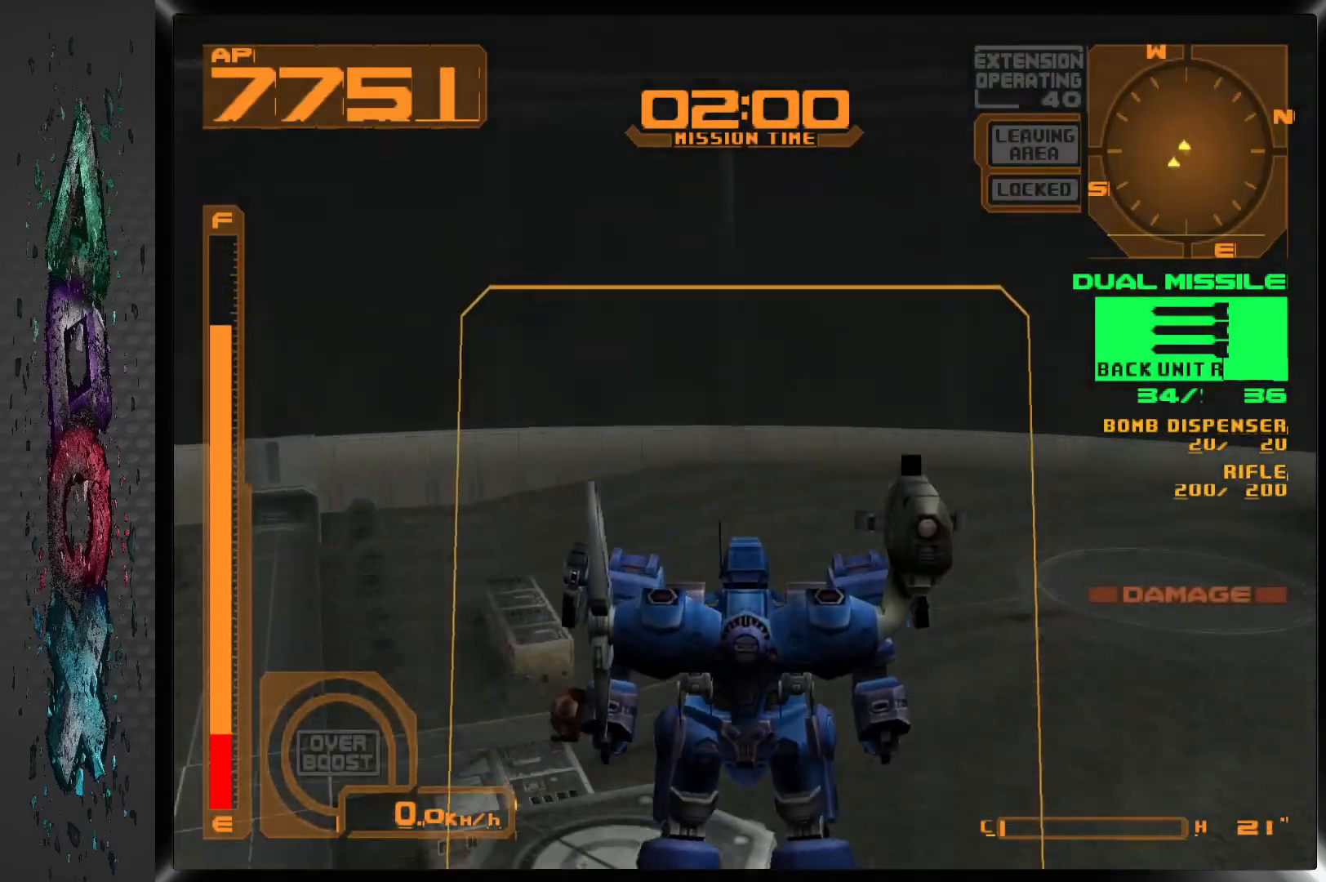
{"dt_ms": 500, "buttons": [], "left_stick": "center", "right_stick": "center", "events": [[100, "DPAD_UP", "down"], [300, "R2", "up"], [350, "DPAD_LEFT", "up"], [350, "DPAD_UP", "up"]]}
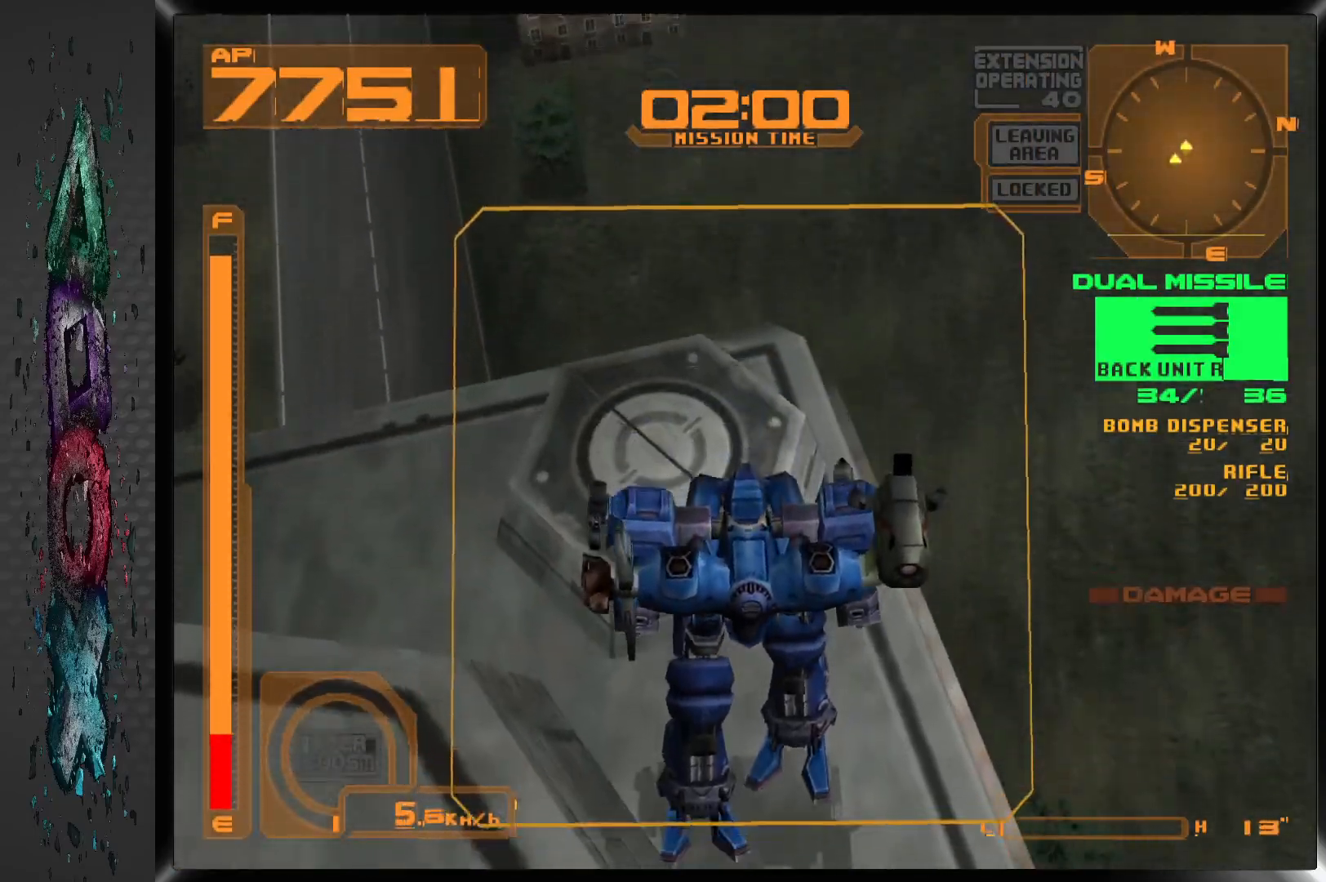
{"dt_ms": 500, "buttons": ["DPAD_UP", "DPAD_LEFT"], "left_stick": "center", "right_stick": "center", "events": [[33, "DPAD_UP", "down"], [133, "DPAD_LEFT", "down"]]}
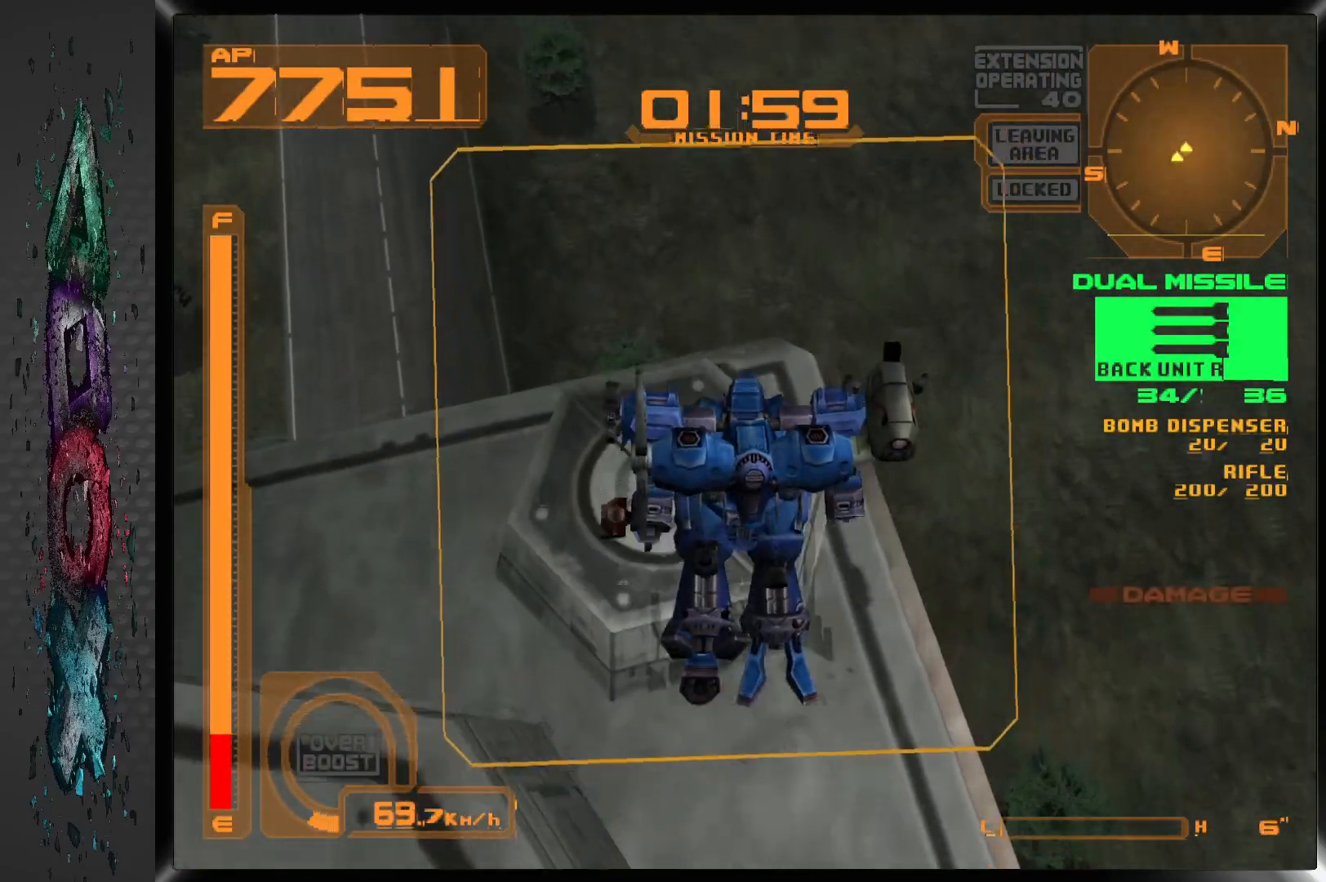
{"dt_ms": 500, "buttons": ["R1", "DPAD_LEFT"], "left_stick": "center", "right_stick": "center", "events": [[17, "DPAD_UP", "up"], [17, "R1", "down"]]}
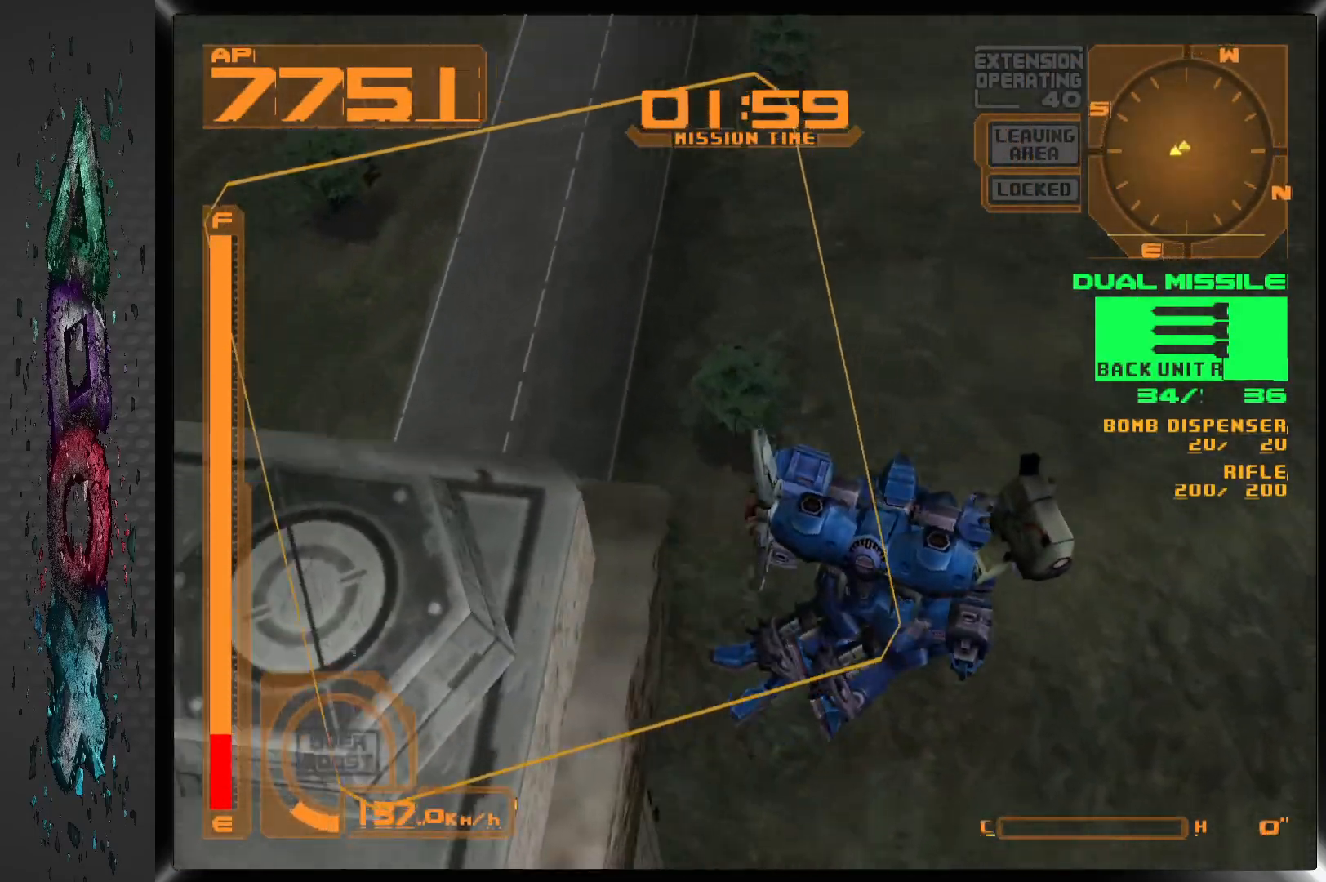
{"dt_ms": 500, "buttons": ["L2", "R1", "DPAD_LEFT"], "left_stick": "center", "right_stick": "center", "events": [[233, "L2", "down"]]}
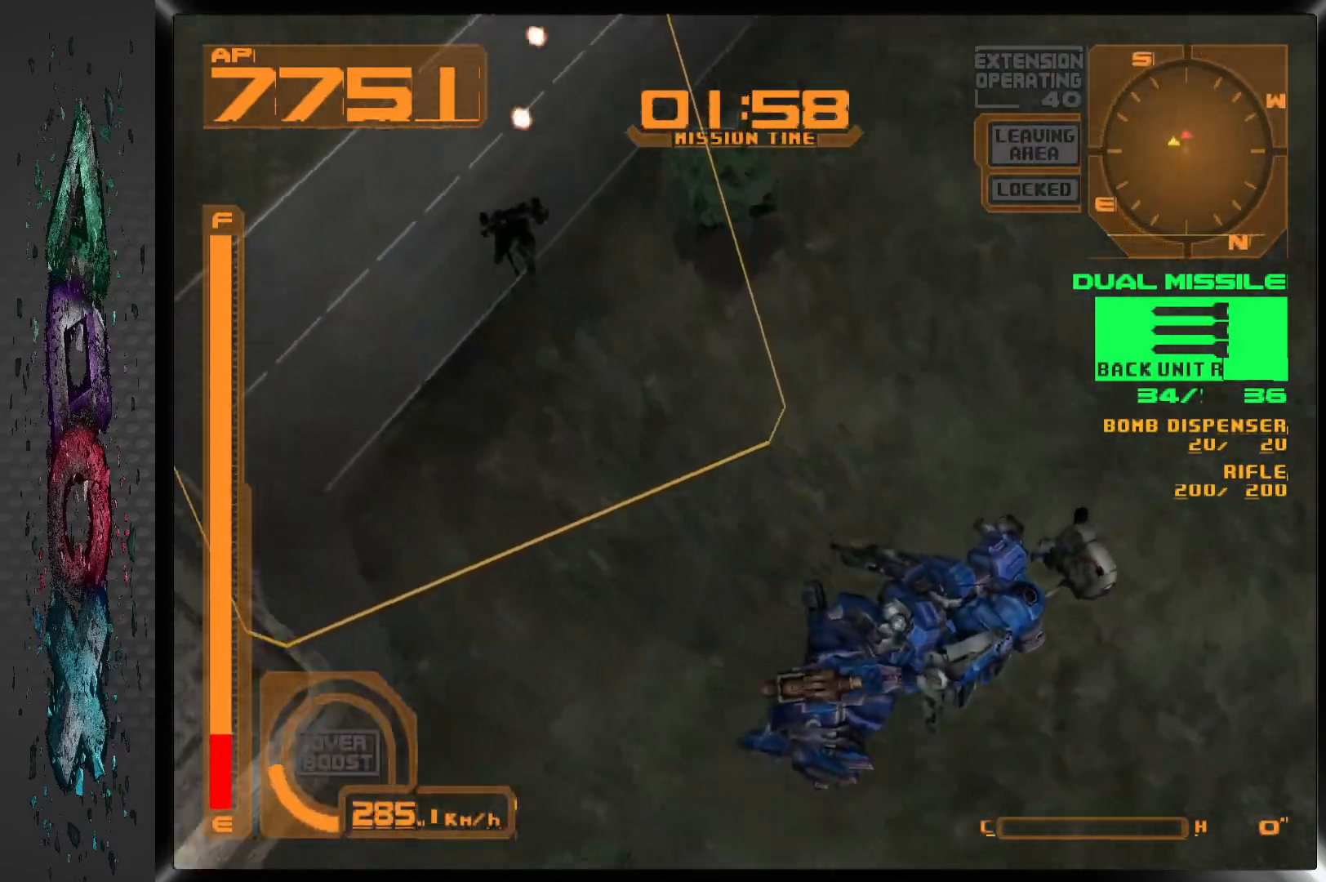
{"dt_ms": 500, "buttons": ["L2", "R1"], "left_stick": "center", "right_stick": "center", "events": [[17, "L2", "up"], [150, "L2", "down"], [183, "DPAD_LEFT", "up"]]}
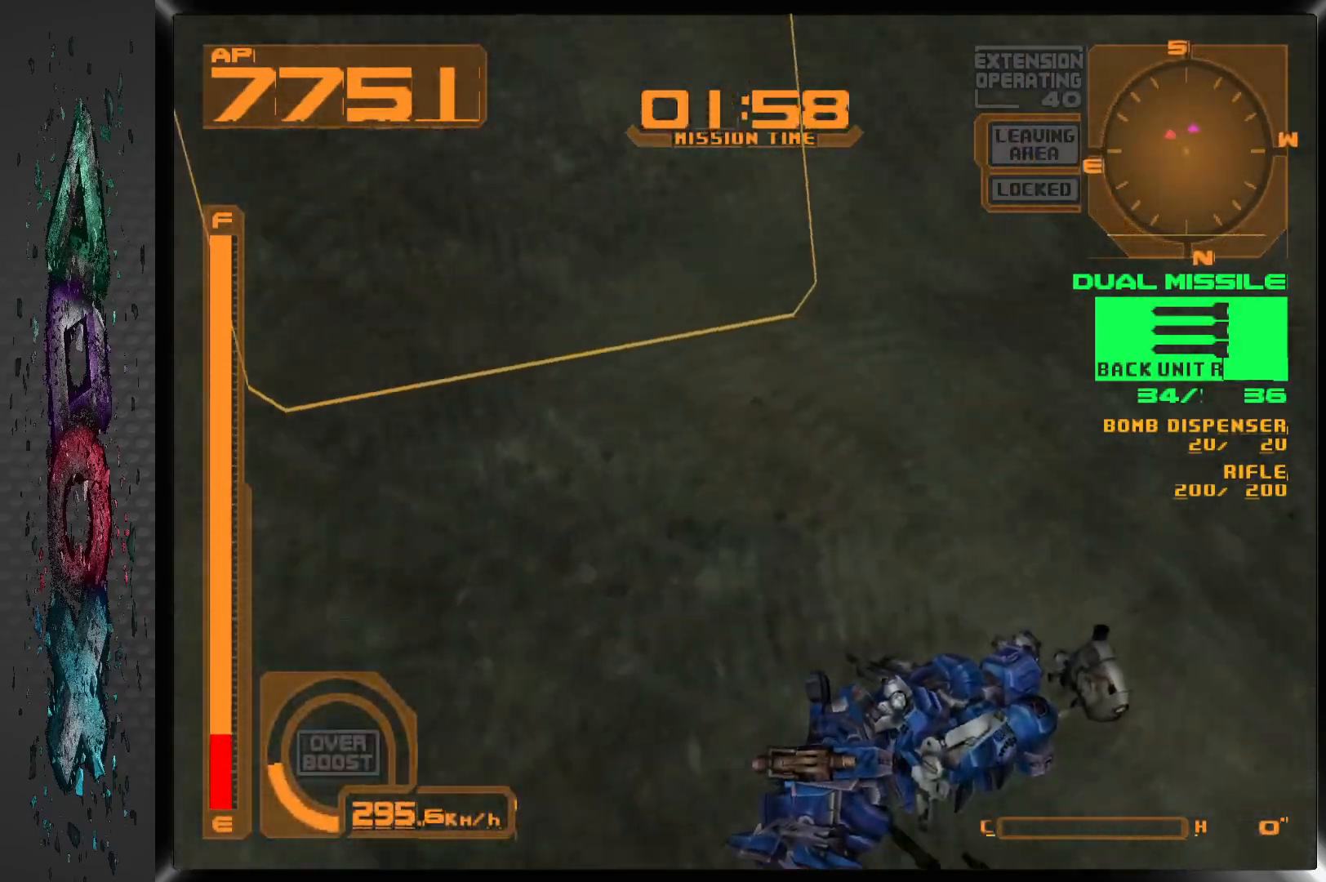
{"dt_ms": 500, "buttons": ["L2"], "left_stick": "center", "right_stick": "center", "events": [[467, "R1", "up"]]}
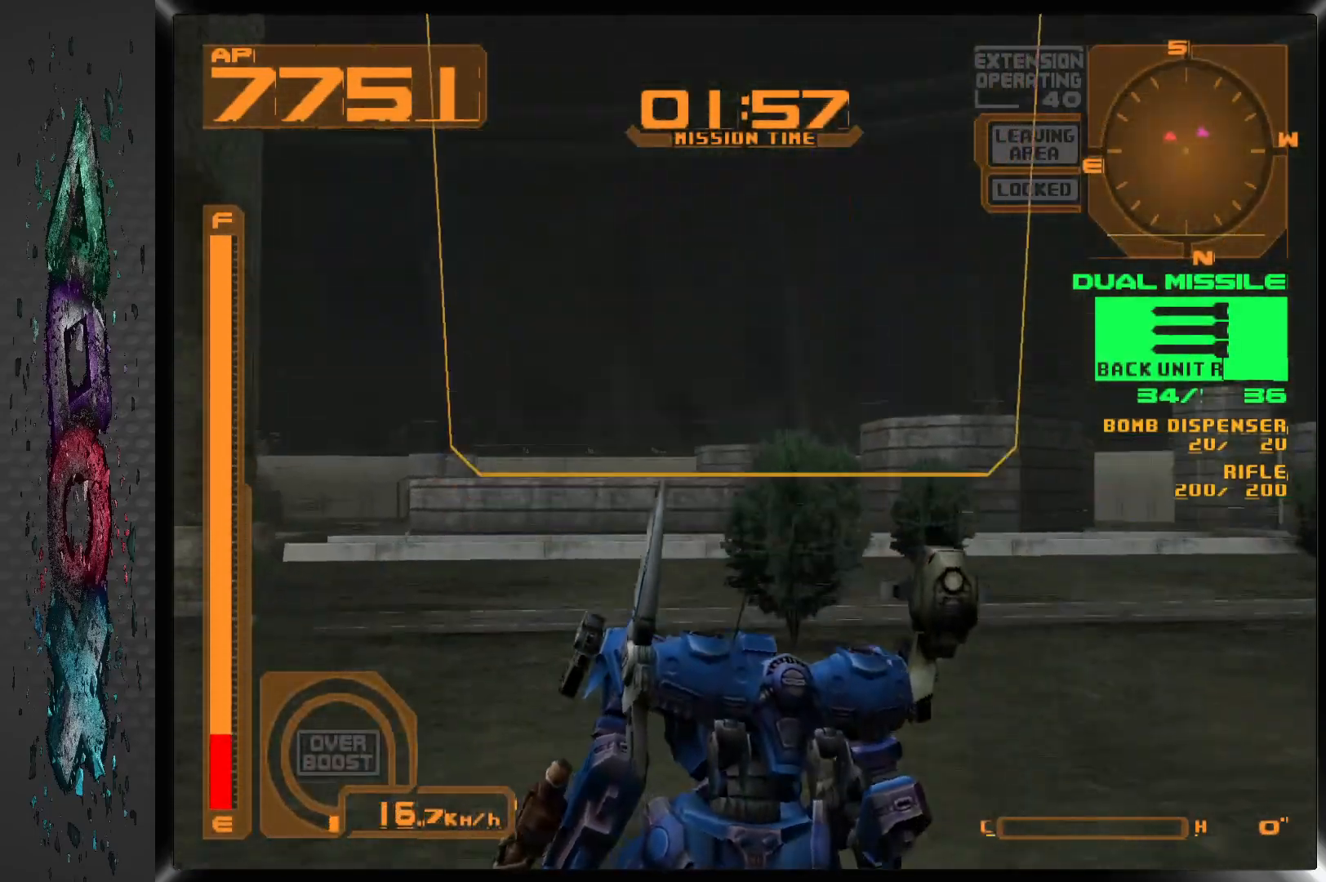
{"dt_ms": 500, "buttons": ["SQUARE", "R1"], "left_stick": "center", "right_stick": "center", "events": [[50, "L2", "up"], [100, "R1", "down"], [183, "SQUARE", "down"]]}
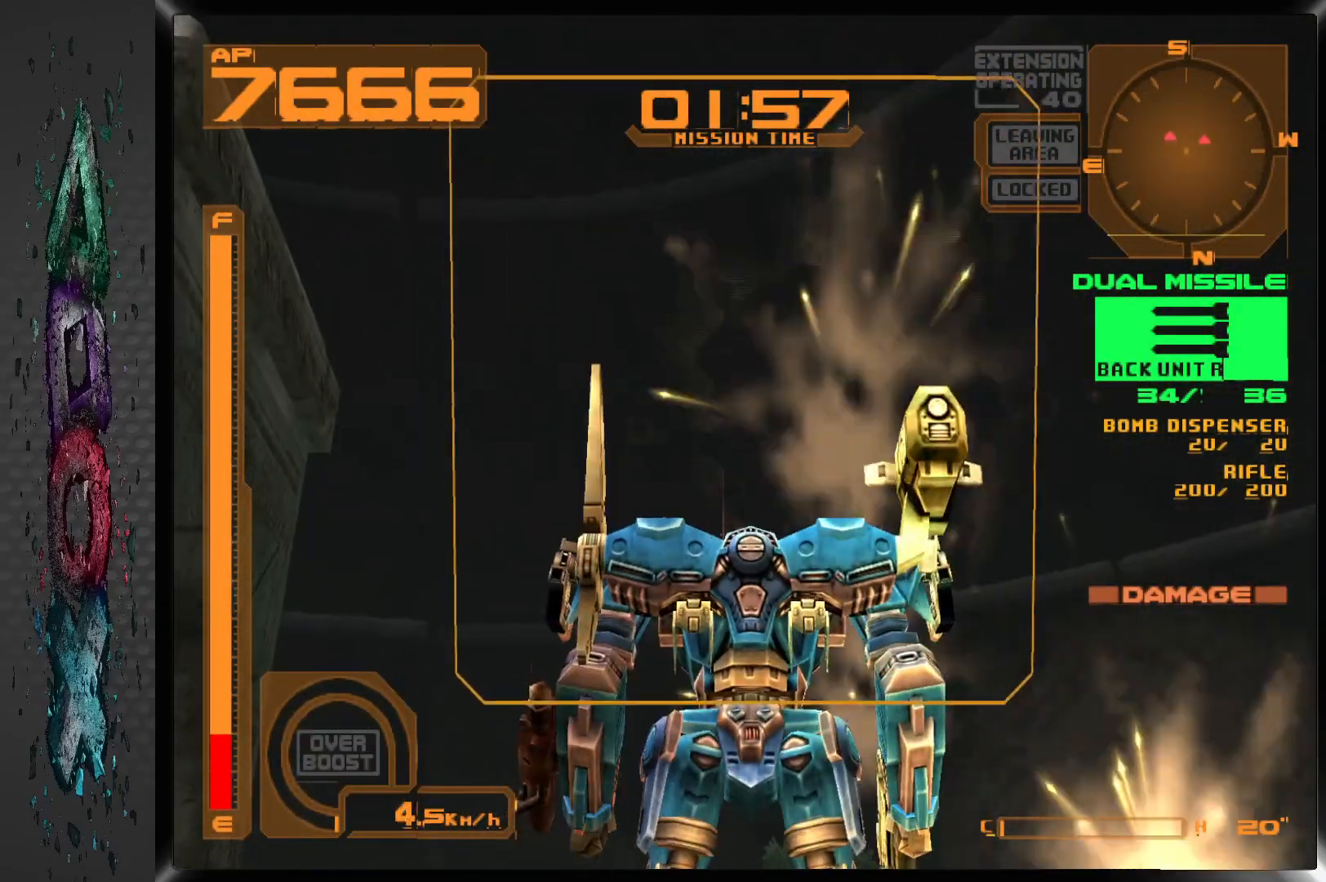
{"dt_ms": 500, "buttons": ["CROSS", "R1", "DPAD_DOWN"], "left_stick": "center", "right_stick": "center", "events": [[50, "SQUARE", "up"], [100, "CROSS", "down"], [467, "DPAD_DOWN", "down"]]}
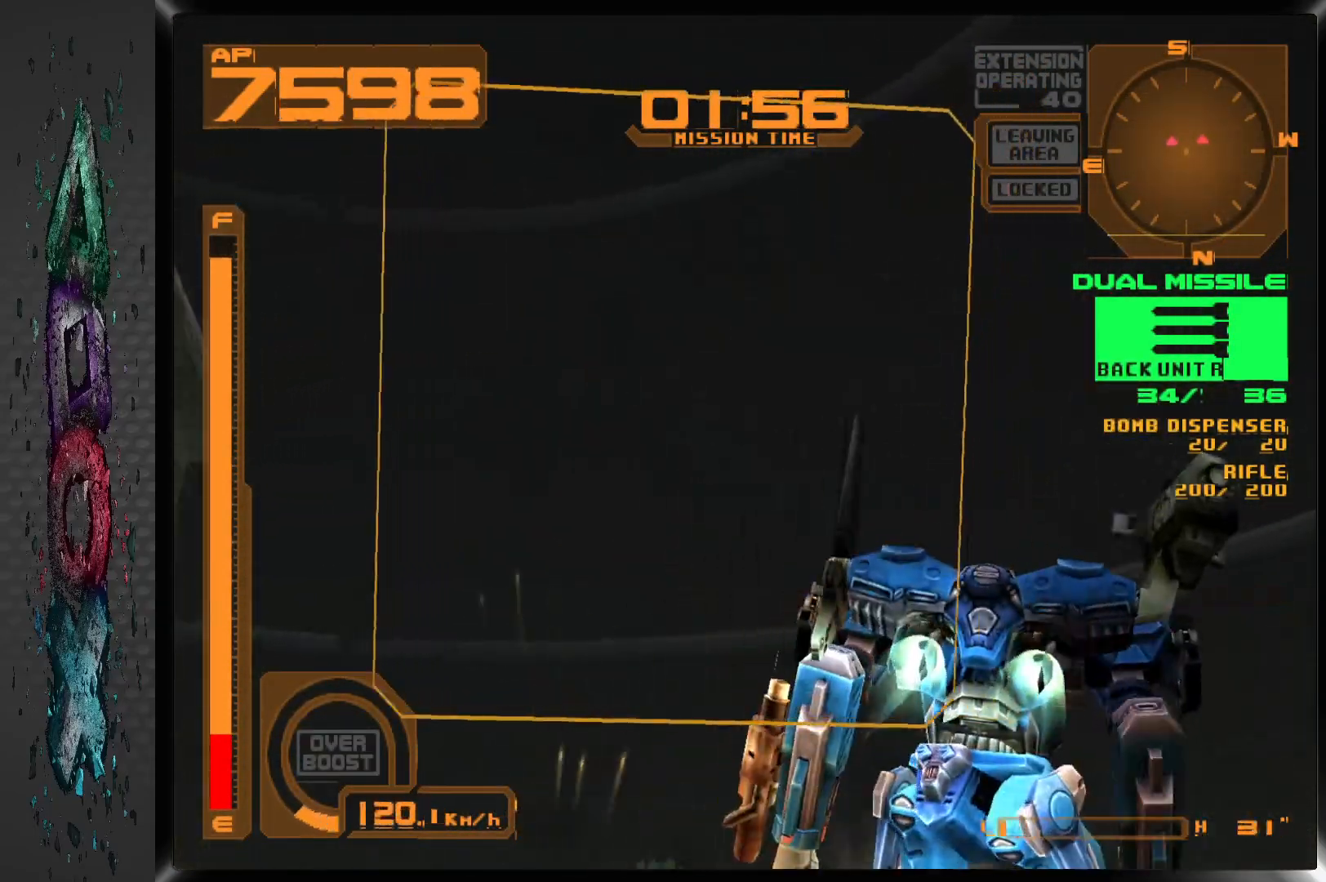
{"dt_ms": 500, "buttons": ["CROSS", "R1", "DPAD_DOWN"], "left_stick": "center", "right_stick": "center", "events": [[50, "R2", "down"], [400, "R2", "up"]]}
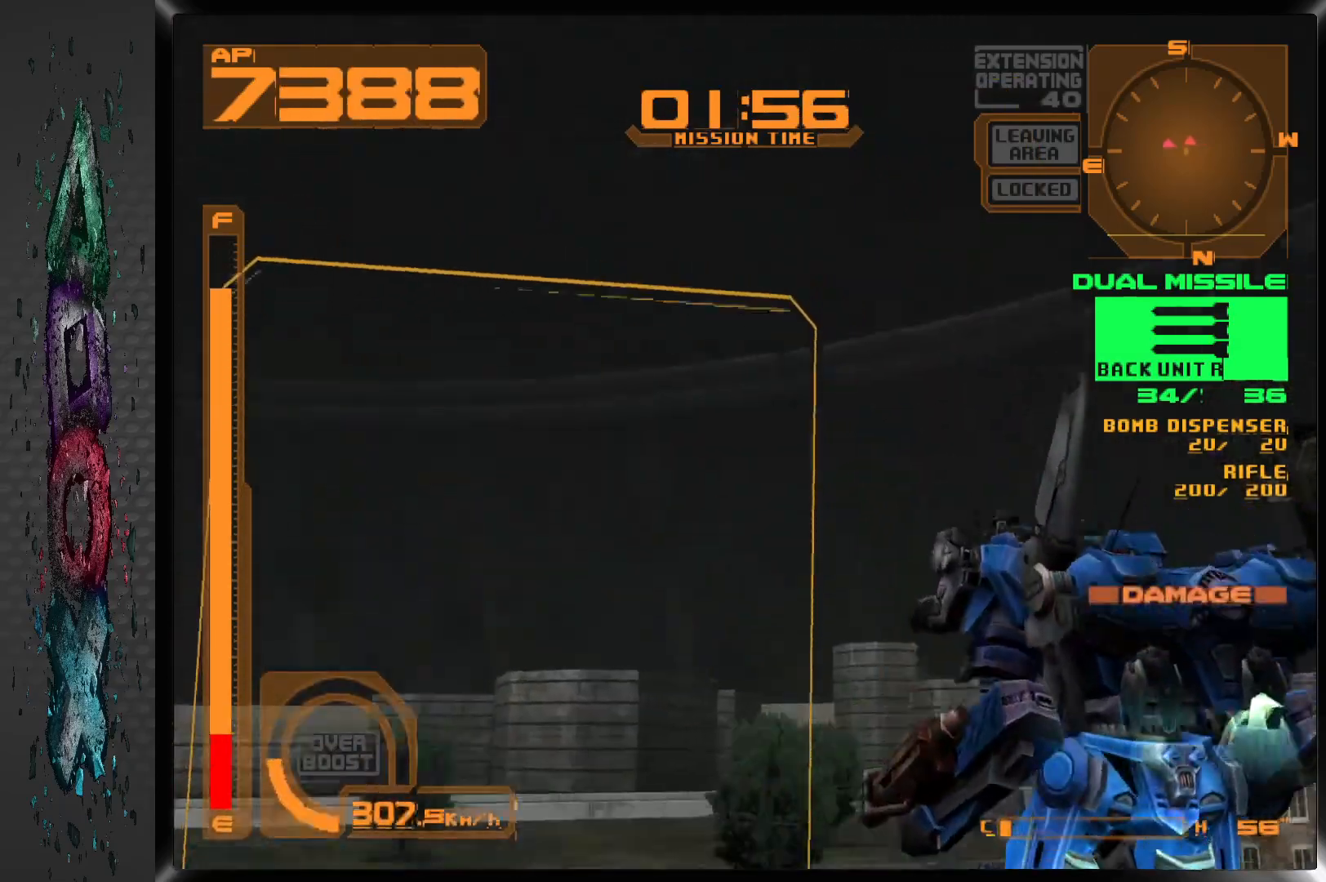
{"dt_ms": 500, "buttons": ["CROSS", "R1", "DPAD_DOWN", "DPAD_LEFT"], "left_stick": "center", "right_stick": "center", "events": [[200, "DPAD_LEFT", "down"]]}
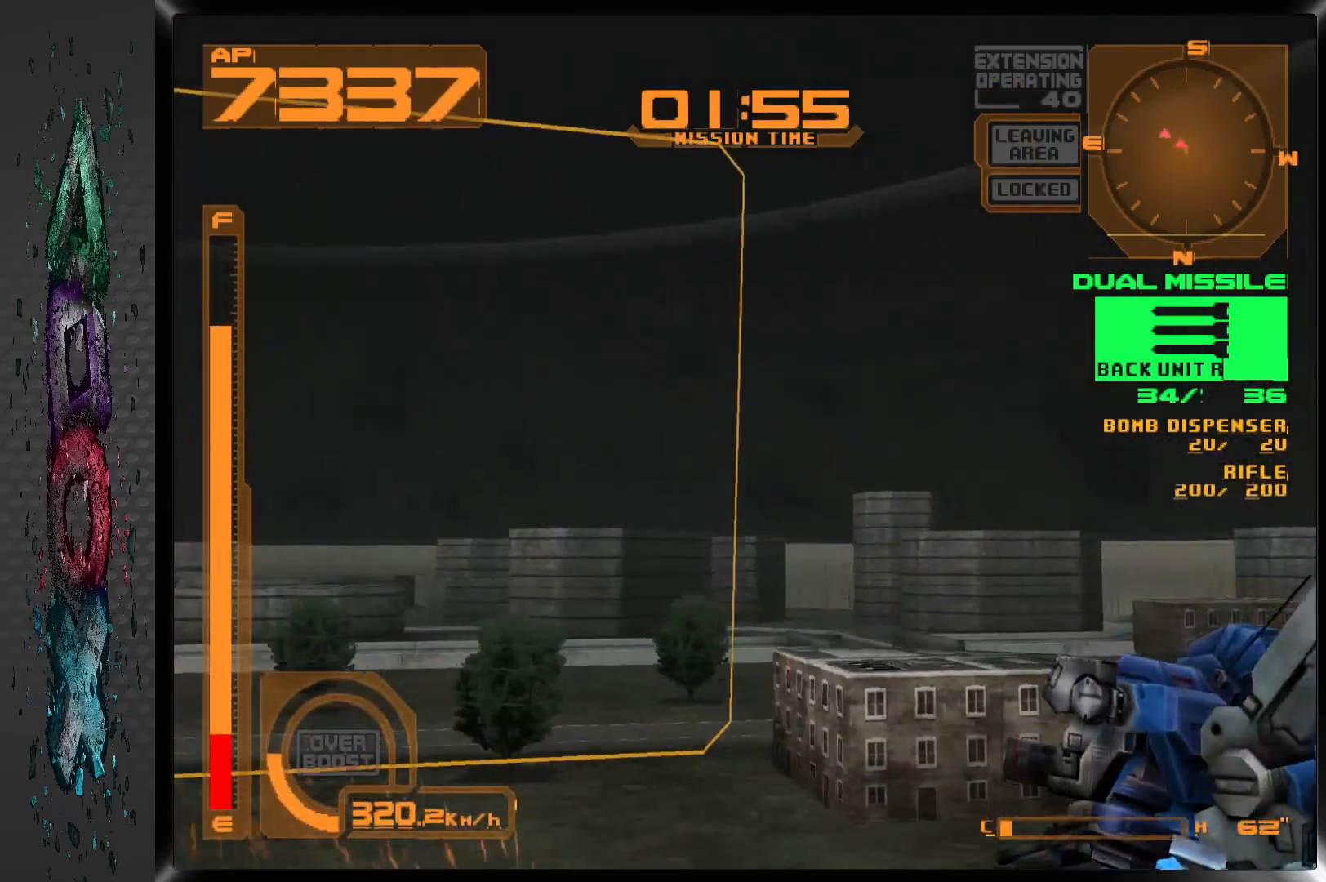
{"dt_ms": 500, "buttons": ["CROSS", "R1", "DPAD_DOWN"], "left_stick": "center", "right_stick": "center", "events": [[350, "DPAD_LEFT", "up"]]}
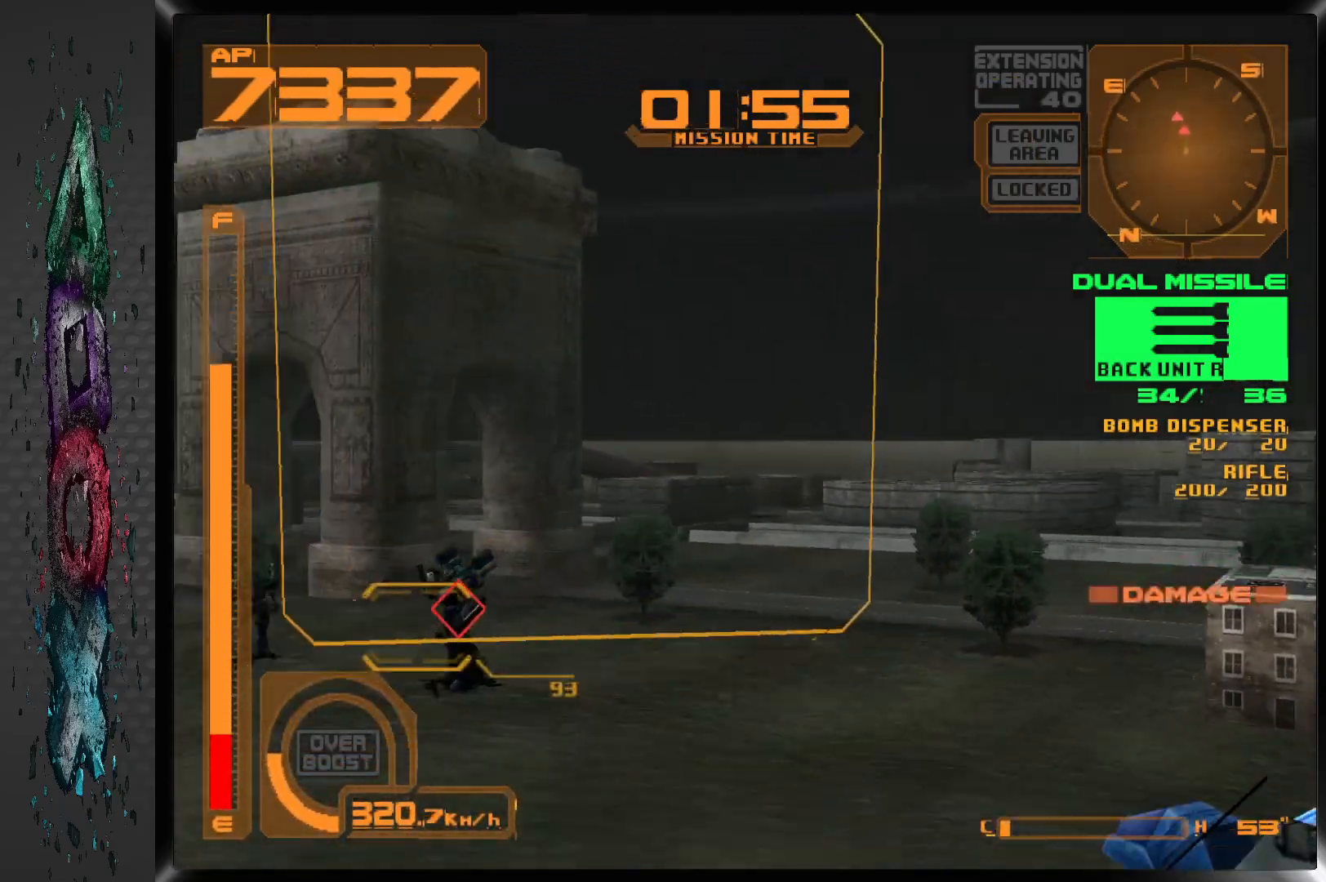
{"dt_ms": 500, "buttons": ["CROSS", "R1", "DPAD_DOWN"], "left_stick": "center", "right_stick": "center", "events": [[50, "DPAD_LEFT", "down"], [133, "R2", "down"], [217, "DPAD_LEFT", "up"], [283, "R2", "up"]]}
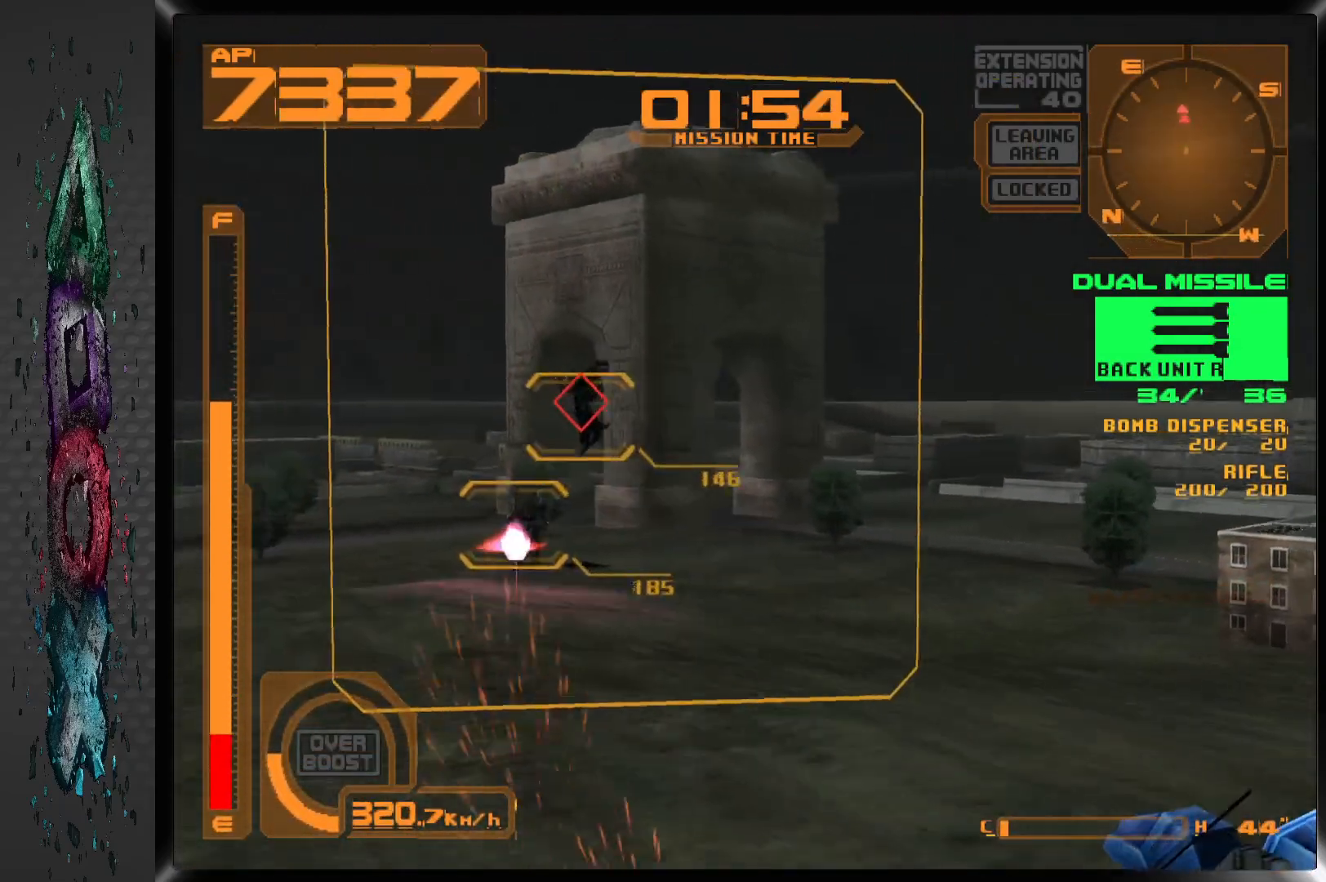
{"dt_ms": 500, "buttons": ["CROSS", "SQUARE", "R1", "DPAD_DOWN", "DPAD_LEFT"], "left_stick": "center", "right_stick": "center", "events": [[233, "DPAD_LEFT", "down"], [483, "SQUARE", "down"]]}
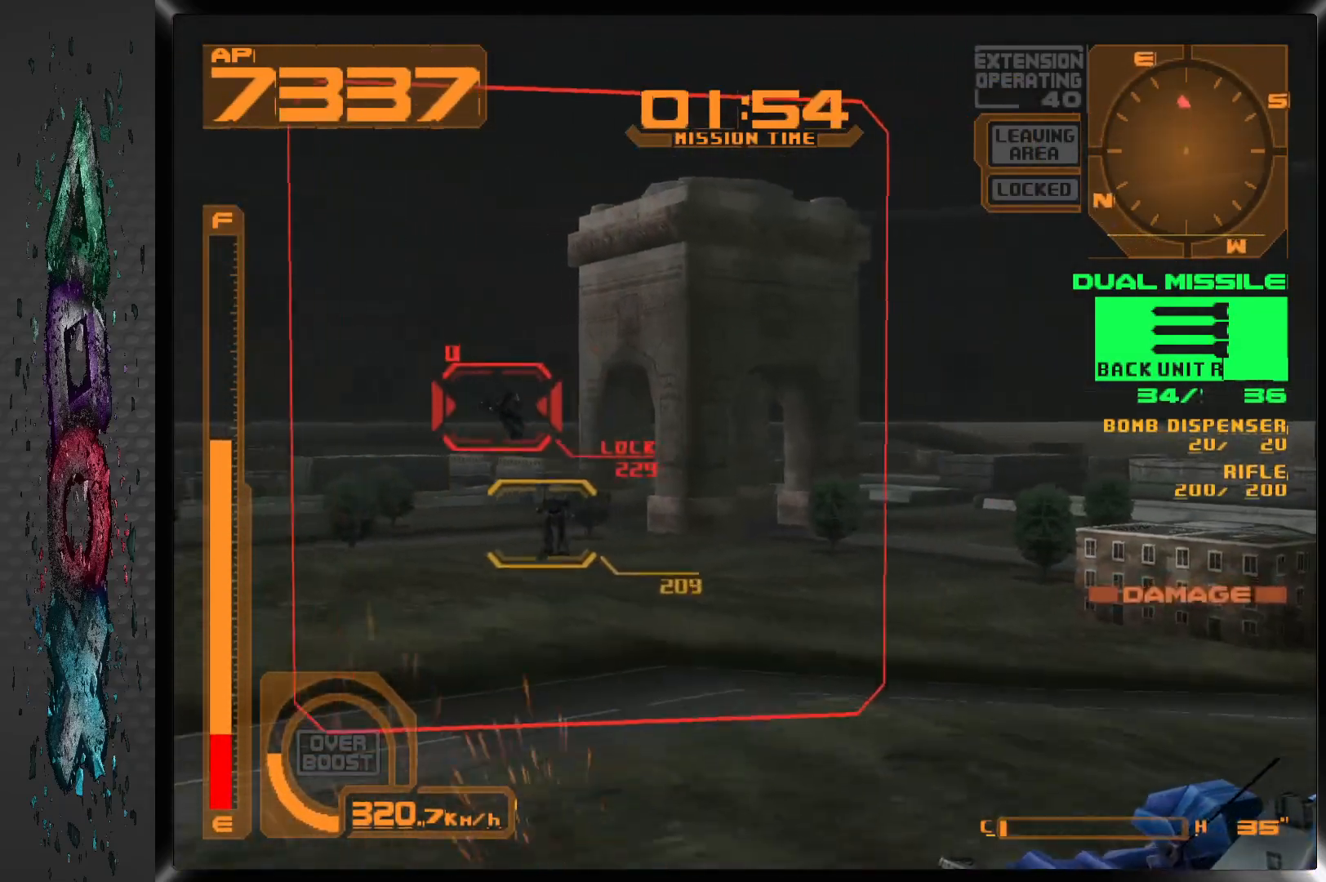
{"dt_ms": 500, "buttons": ["L1"], "left_stick": "center", "right_stick": "center", "events": [[17, "DPAD_LEFT", "up"], [67, "SQUARE", "up"], [350, "R1", "up"], [400, "CROSS", "up"], [450, "DPAD_DOWN", "up"], [450, "L1", "down"]]}
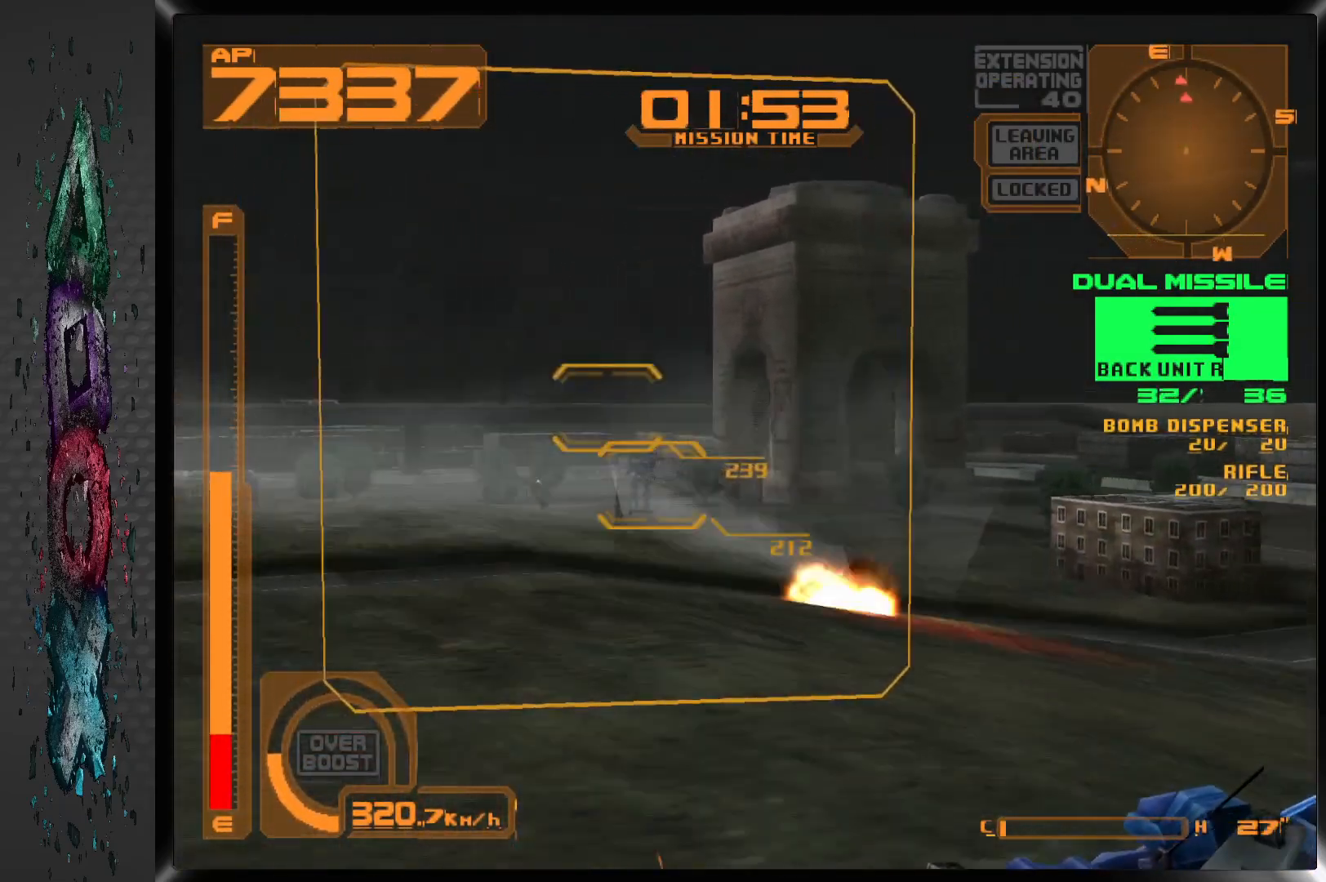
{"dt_ms": 500, "buttons": ["CROSS", "L1"], "left_stick": "center", "right_stick": "center", "events": [[283, "CROSS", "down"]]}
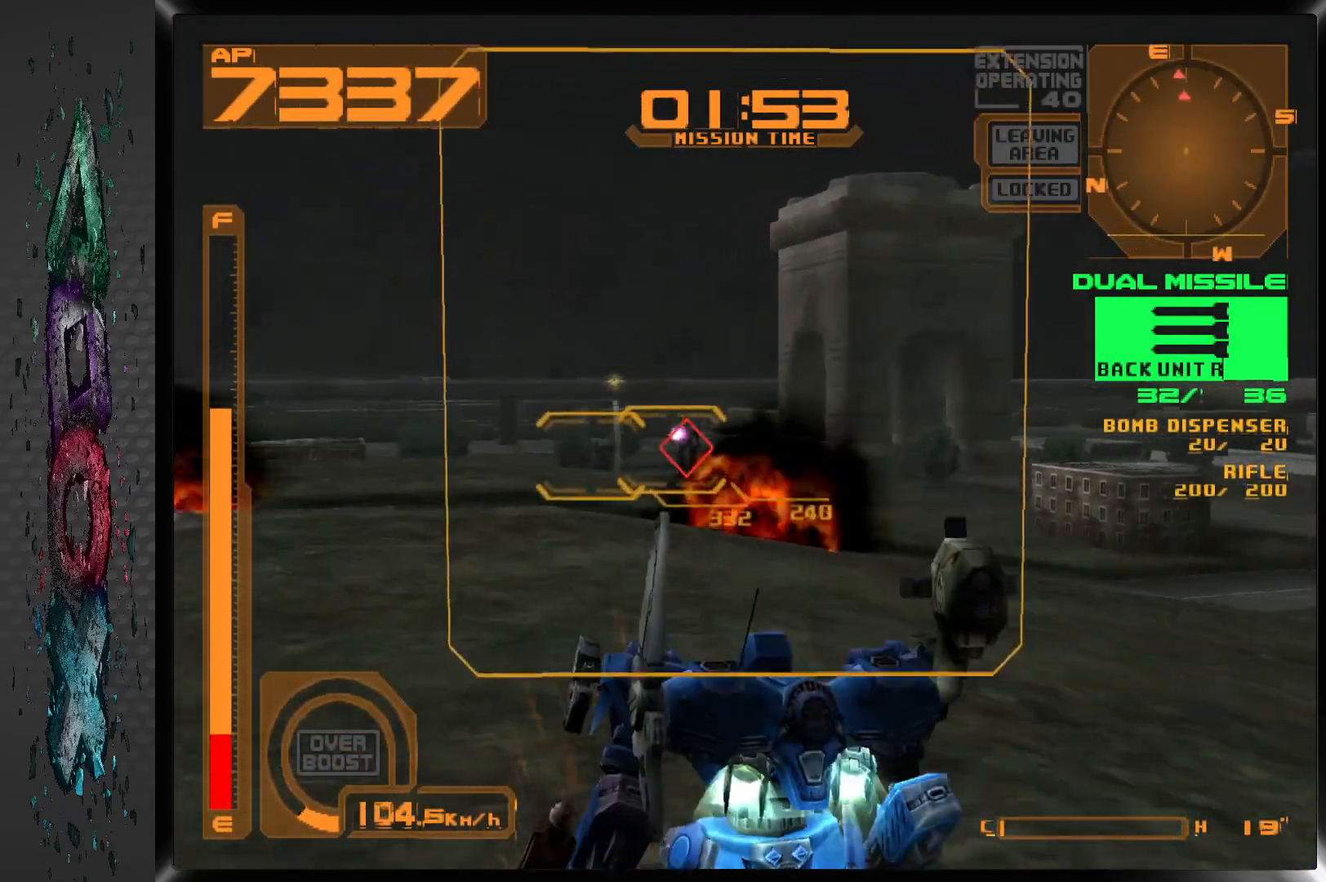
{"dt_ms": 500, "buttons": ["CROSS", "L1"], "left_stick": "center", "right_stick": "center", "events": [[300, "DPAD_RIGHT", "down"], [483, "DPAD_RIGHT", "up"]]}
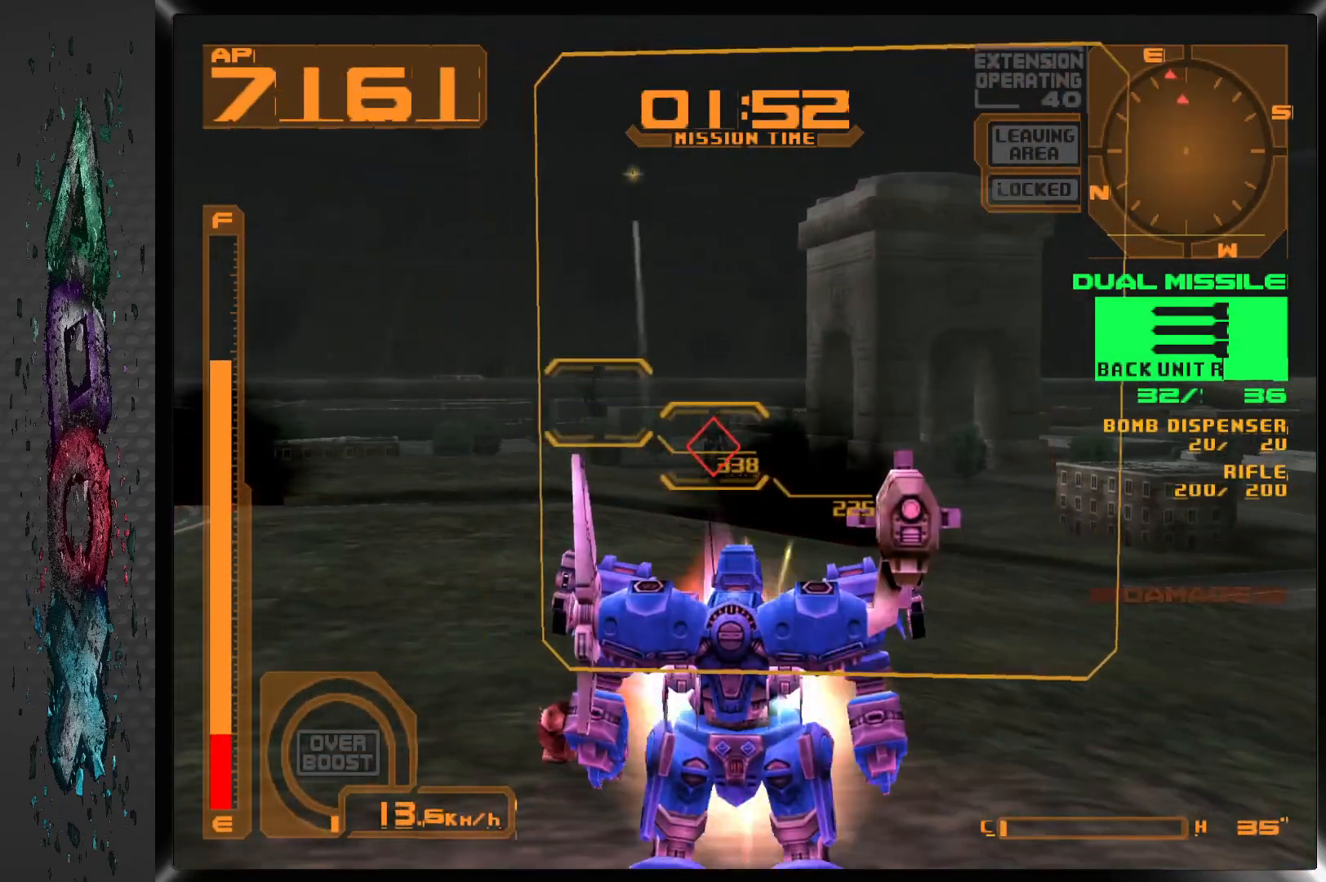
{"dt_ms": 500, "buttons": ["CROSS", "L1"], "left_stick": "center", "right_stick": "center", "events": []}
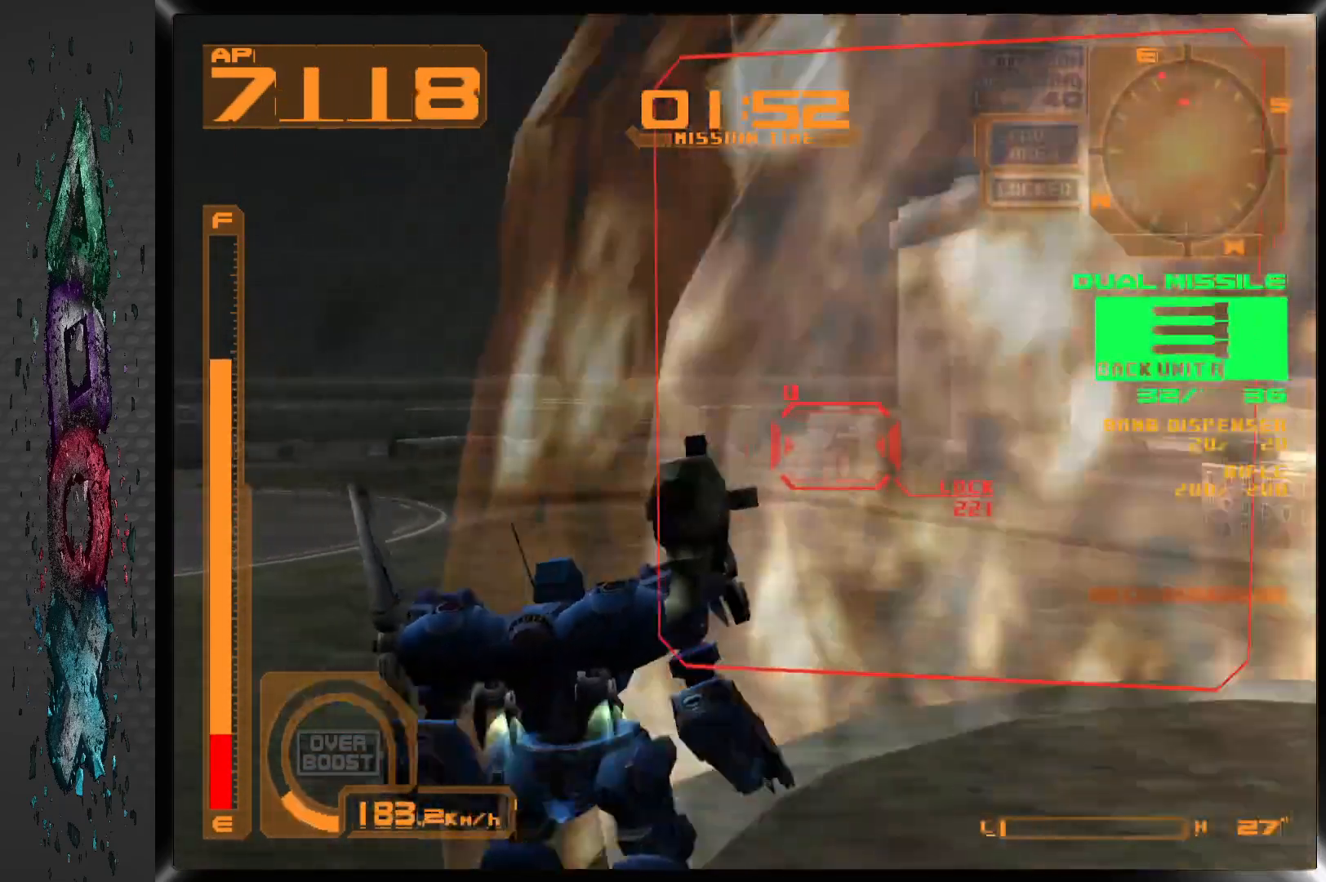
{"dt_ms": 500, "buttons": [], "left_stick": "center", "right_stick": "center", "events": [[450, "CROSS", "up"], [450, "L1", "up"]]}
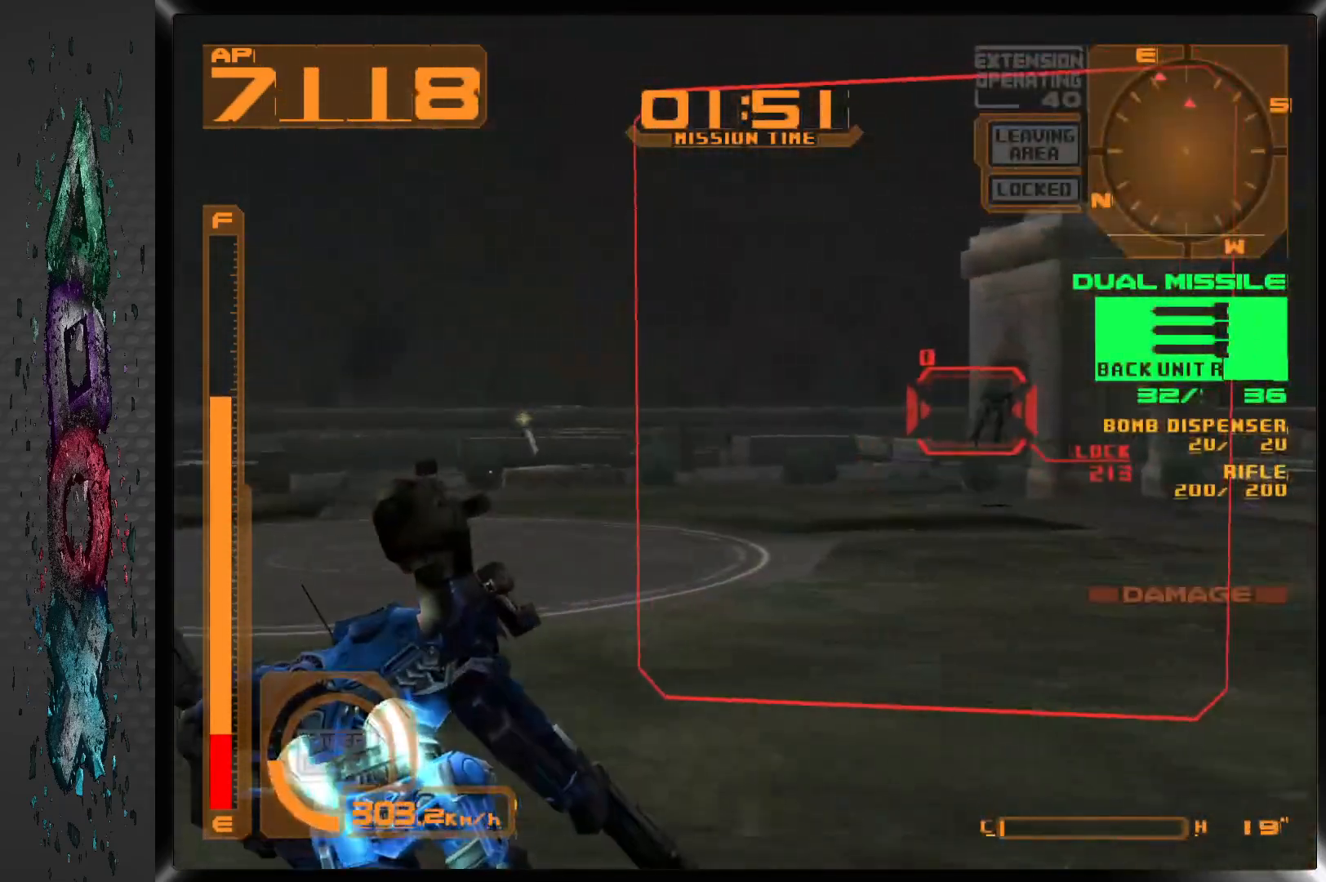
{"dt_ms": 500, "buttons": [], "left_stick": "center", "right_stick": "center", "events": []}
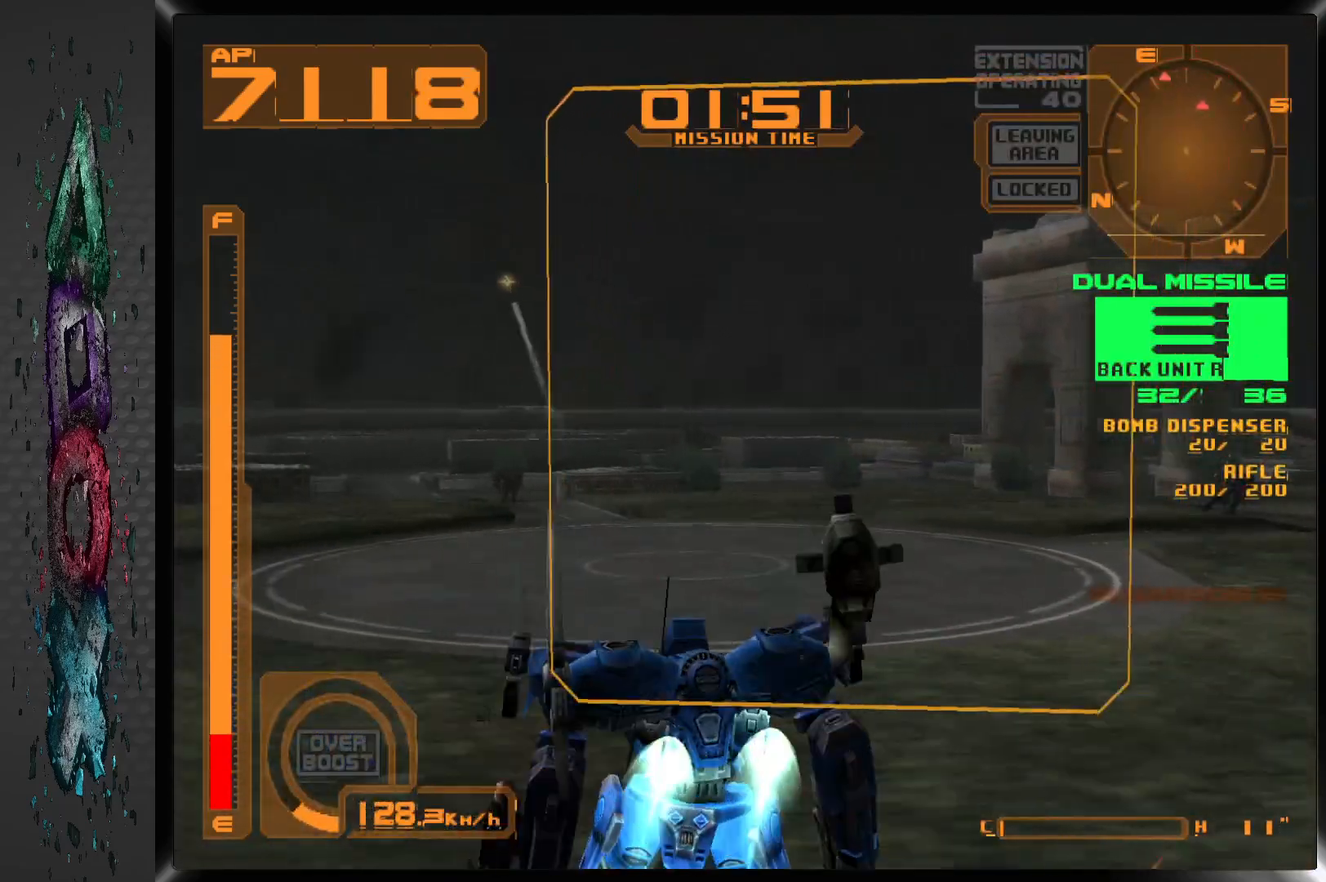
{"dt_ms": 500, "buttons": ["CROSS"], "left_stick": "center", "right_stick": "center", "events": [[33, "DPAD_RIGHT", "down"], [350, "CROSS", "down"], [433, "DPAD_RIGHT", "up"]]}
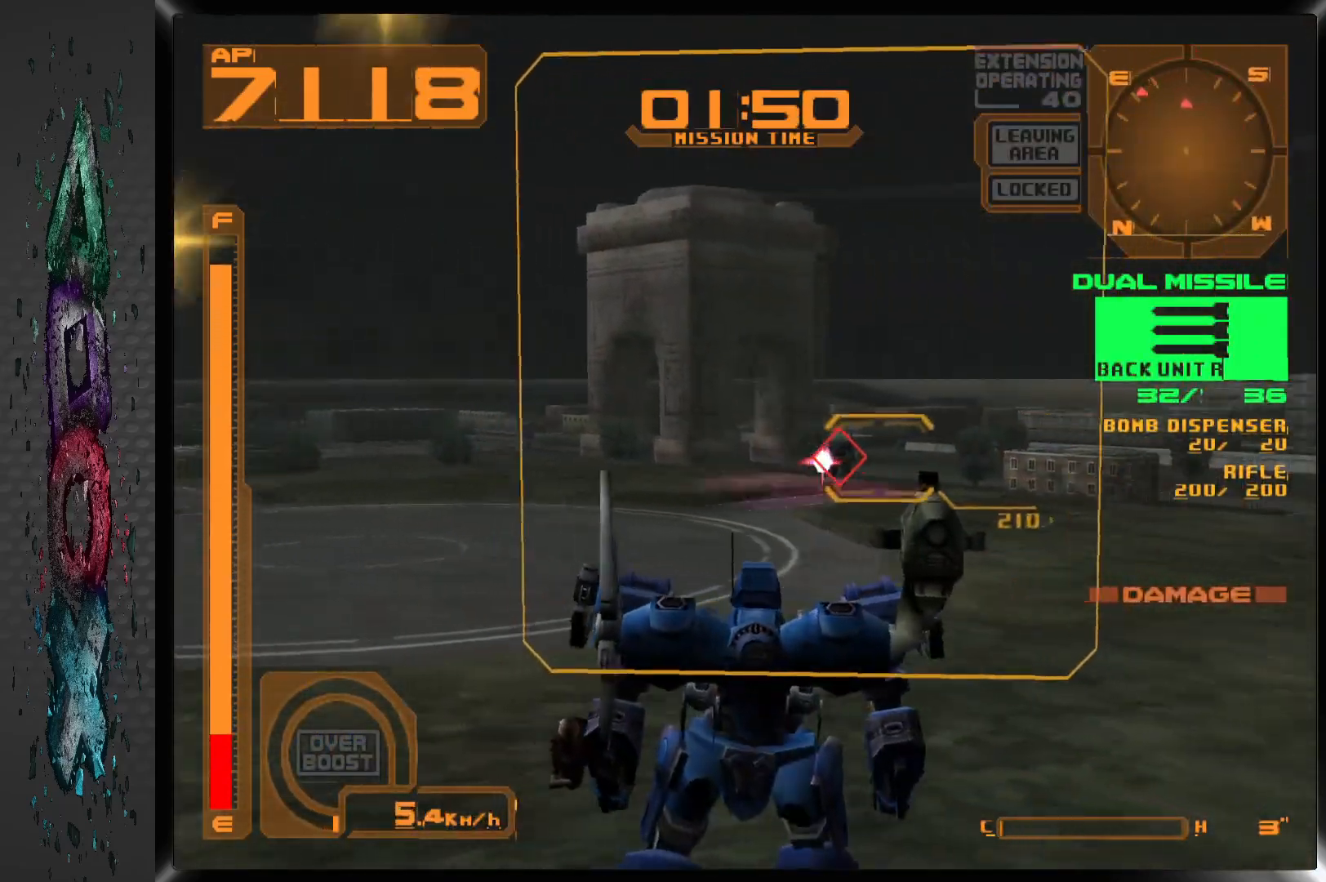
{"dt_ms": 500, "buttons": ["CROSS"], "left_stick": "center", "right_stick": "center", "events": []}
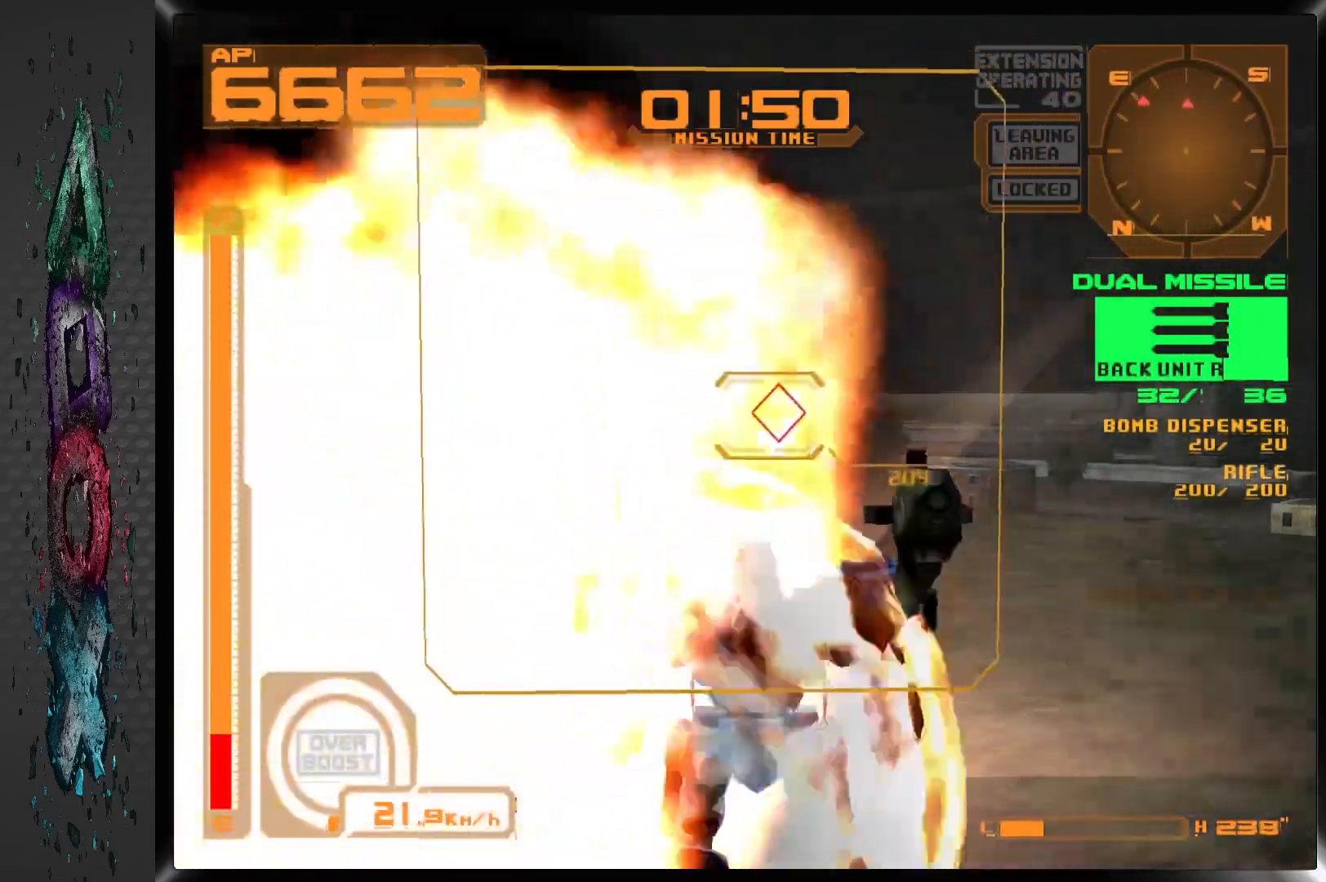
{"dt_ms": 500, "buttons": ["CROSS"], "left_stick": "center", "right_stick": "center", "events": []}
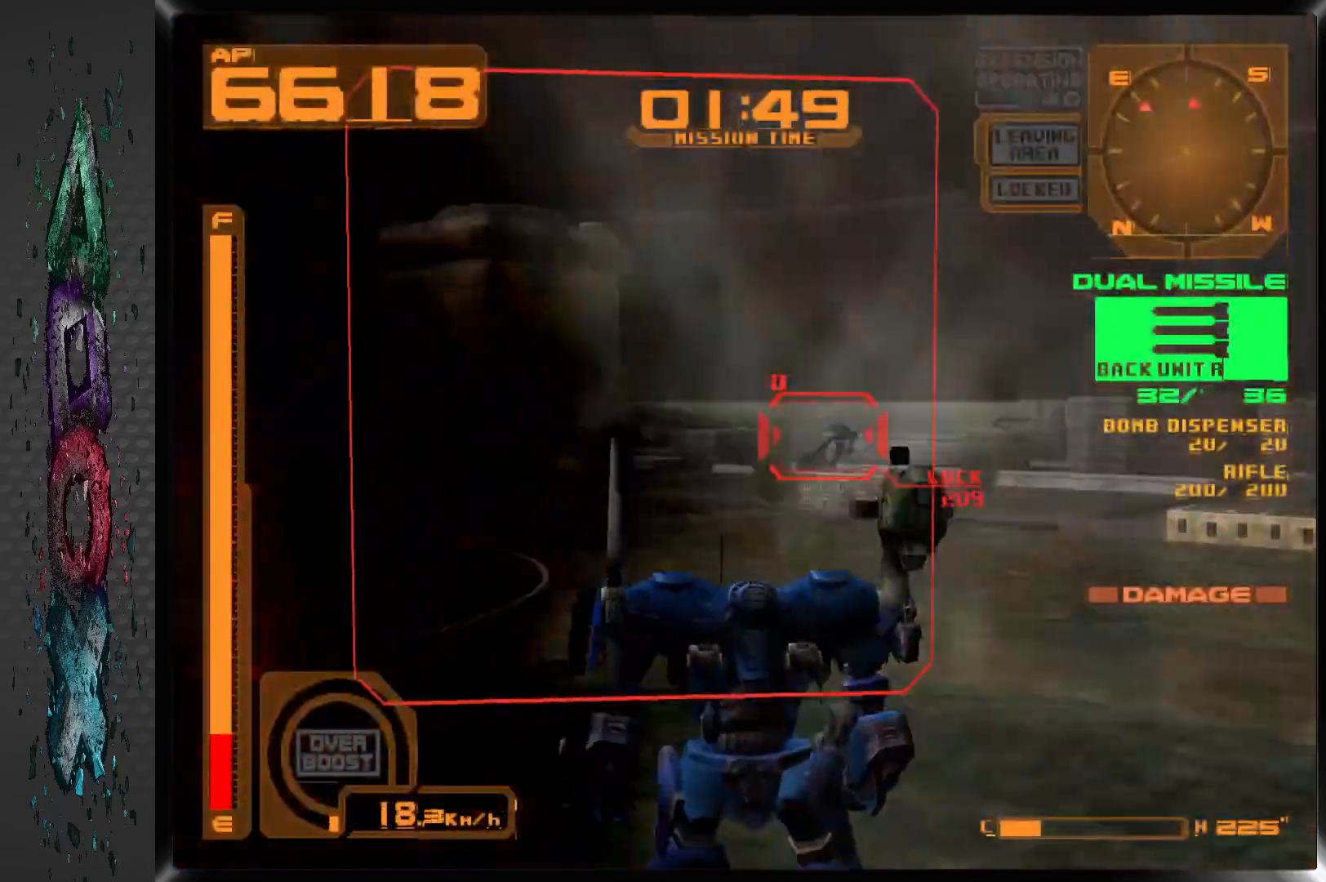
{"dt_ms": 500, "buttons": ["CROSS", "R2"], "left_stick": "center", "right_stick": "center", "events": [[17, "R2", "down"], [217, "DPAD_RIGHT", "down"], [500, "DPAD_RIGHT", "up"]]}
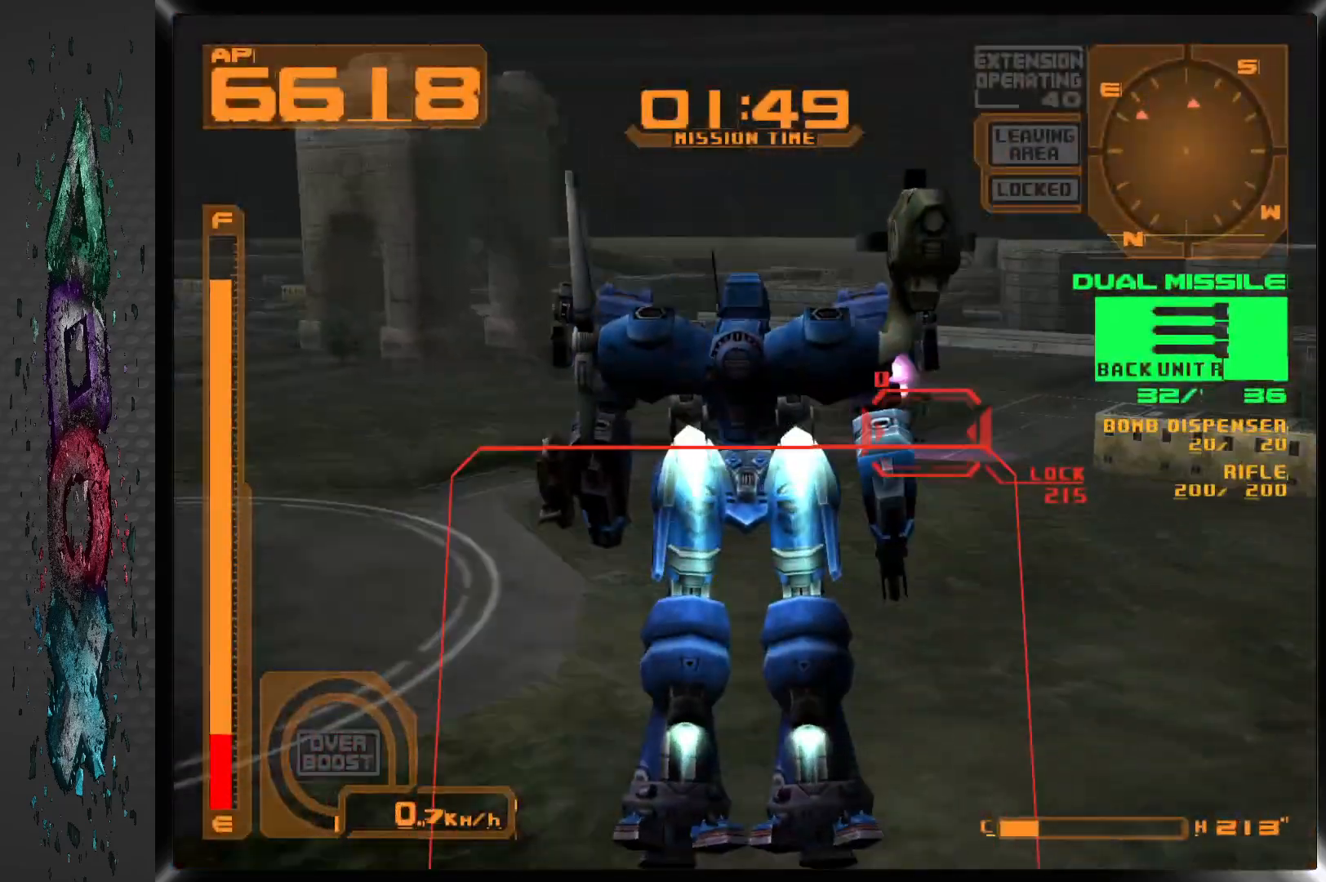
{"dt_ms": 500, "buttons": ["CROSS", "L2"], "left_stick": "center", "right_stick": "center", "events": [[100, "DPAD_RIGHT", "down"], [233, "R2", "up"], [250, "DPAD_RIGHT", "up"], [483, "L2", "down"]]}
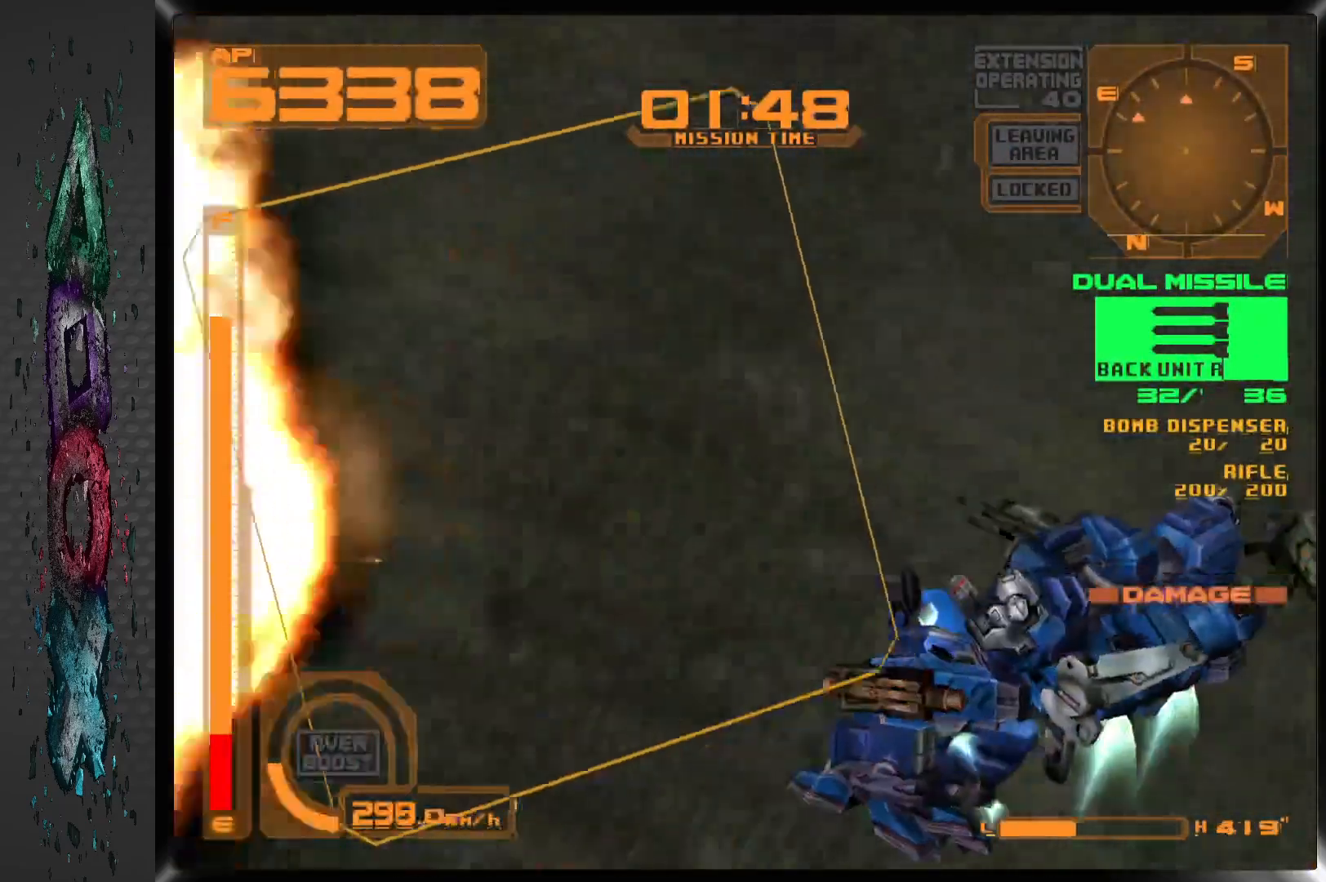
{"dt_ms": 500, "buttons": ["CROSS", "DPAD_LEFT"], "left_stick": "center", "right_stick": "center", "events": [[250, "L2", "up"], [383, "CROSS", "up"], [450, "DPAD_LEFT", "down"], [483, "CROSS", "down"]]}
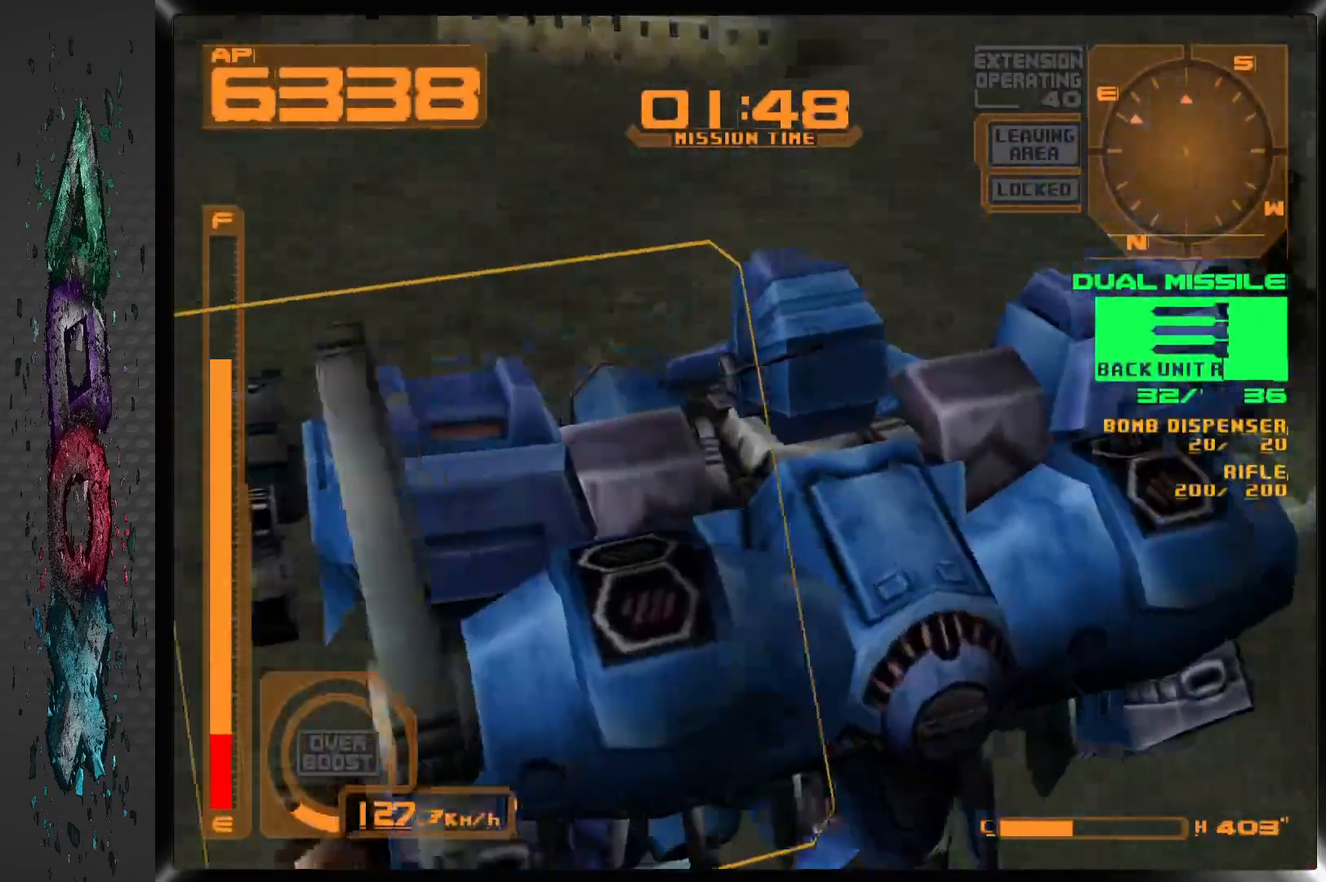
{"dt_ms": 500, "buttons": ["CROSS", "L2", "DPAD_UP", "DPAD_LEFT"], "left_stick": "center", "right_stick": "center", "events": [[233, "L2", "down"], [267, "DPAD_UP", "down"]]}
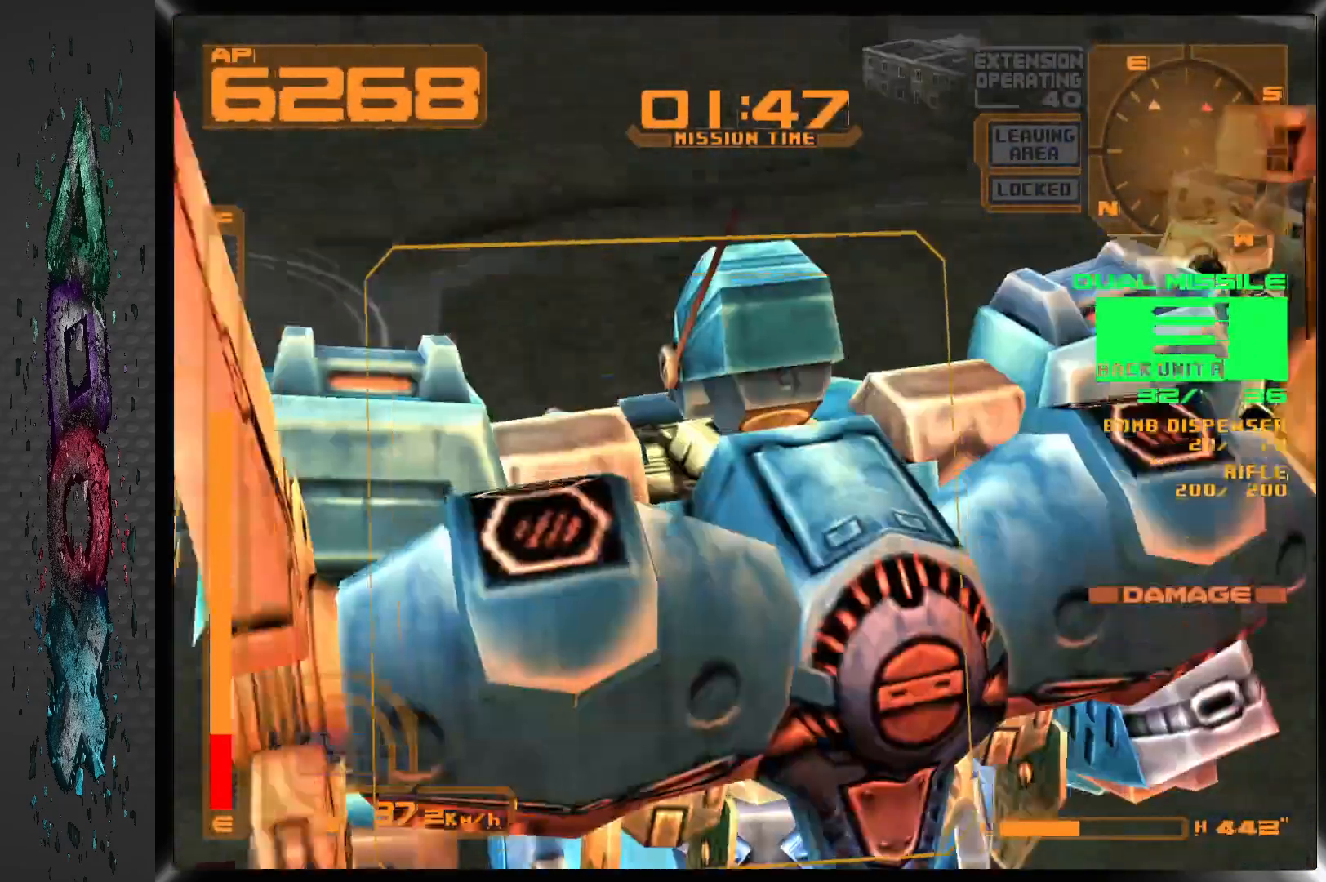
{"dt_ms": 500, "buttons": ["CROSS", "L1", "DPAD_UP"], "left_stick": "center", "right_stick": "center", "events": [[17, "CROSS", "up"], [33, "L2", "up"], [150, "CROSS", "down"], [167, "DPAD_LEFT", "up"], [367, "L1", "down"]]}